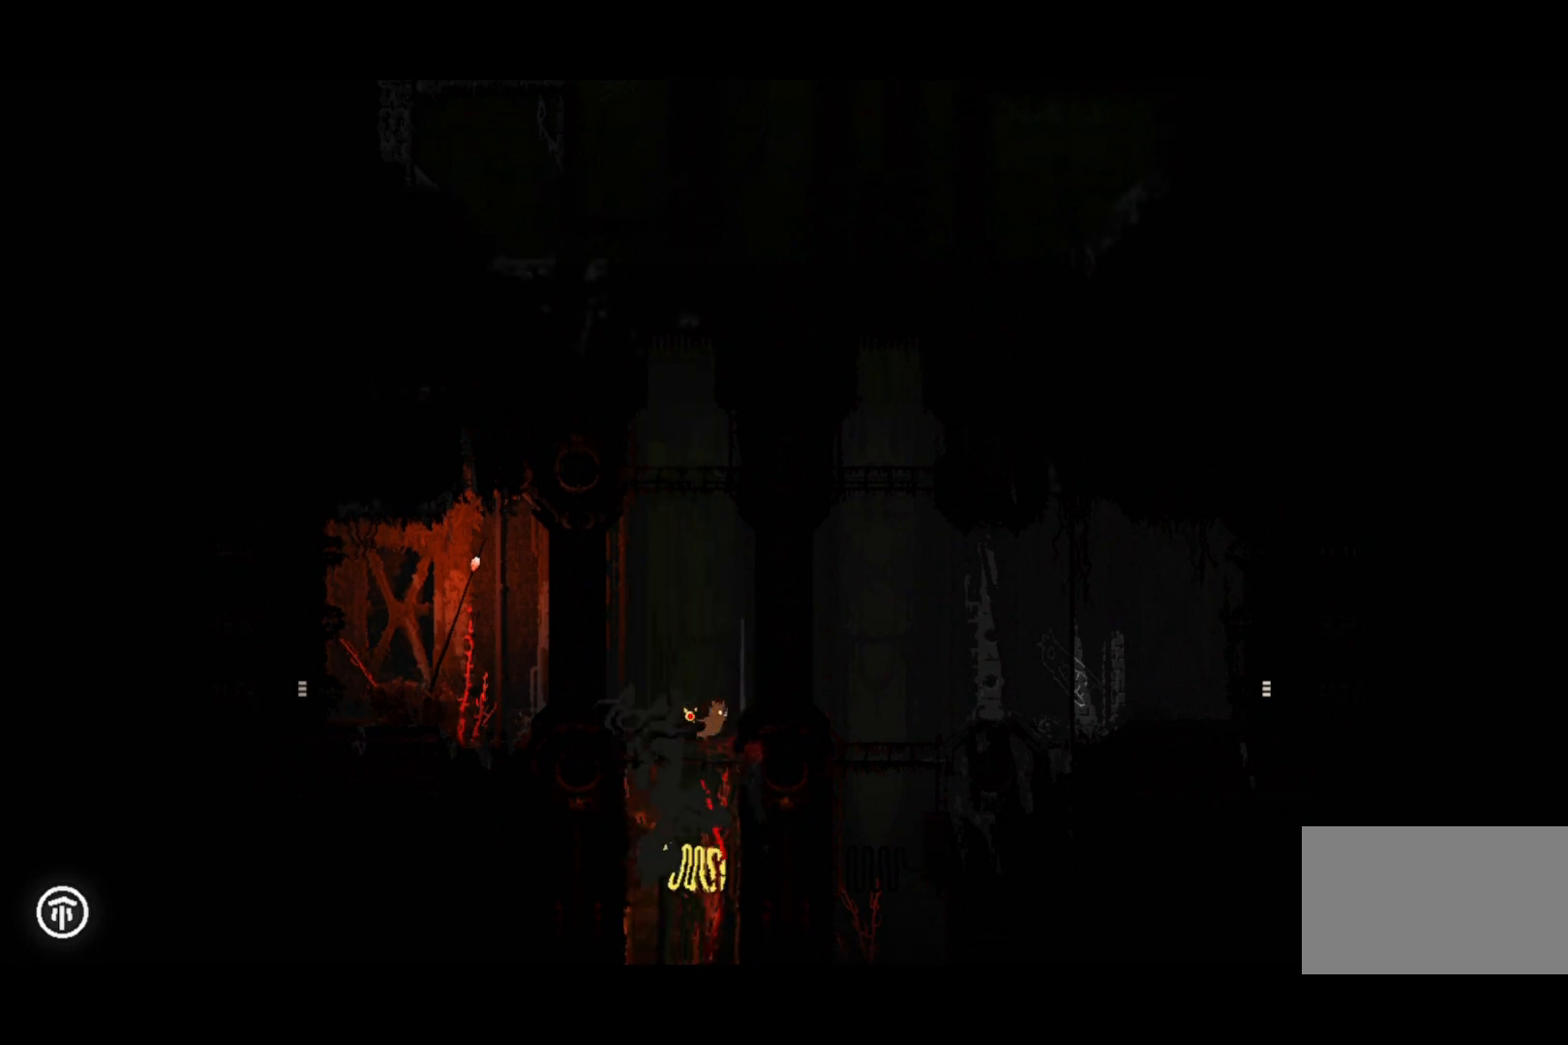
Gameplay with keyboard and mouse; each line is a JSON object with the keys held at the frame after it. "events" lists presses ("down") and releases ("up") of "down", "grab", "jump", "left", "right", "throw" and "up" between this image and that frame as [ms after this image, input, new state], when the widget could be followed in between. No other keys are recorded. Mouse buttons are not recorded. Key names are as the overlay labels them; some are game actions (e.g. jump) rather than physical keys. Not read: mouse_move.
{"keys": ["right"], "events": [[67, "left", "down"], [67, "right", "up"], [467, "left", "up"], [500, "right", "down"]]}
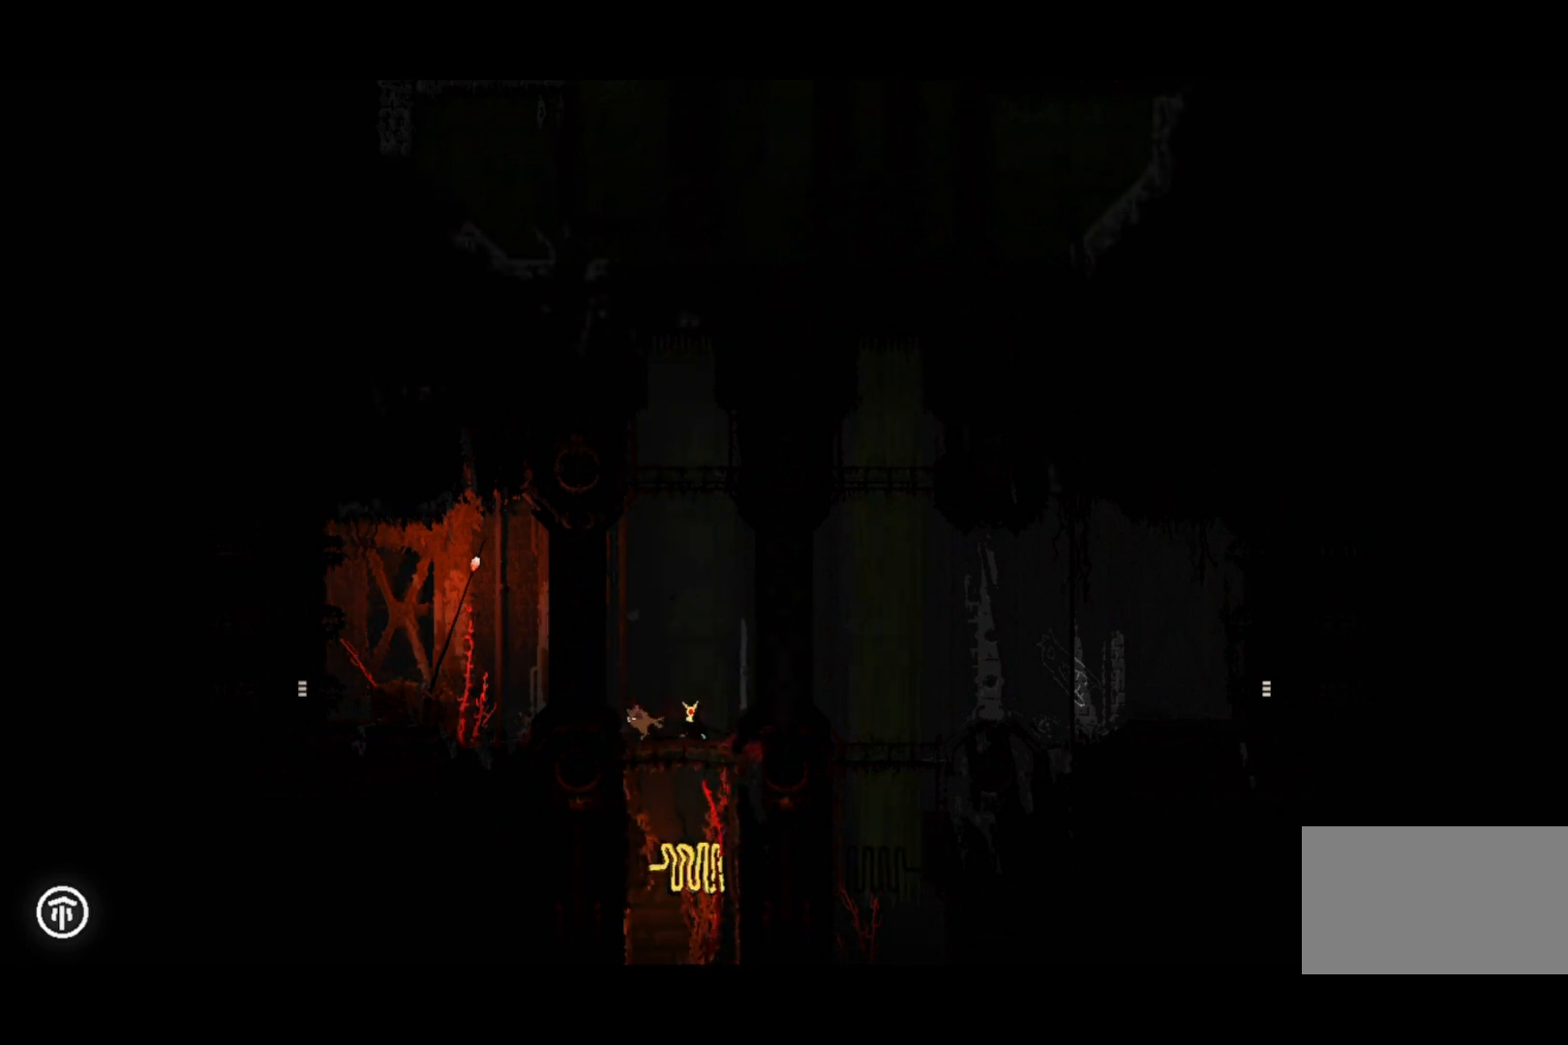
{"keys": ["right"], "events": []}
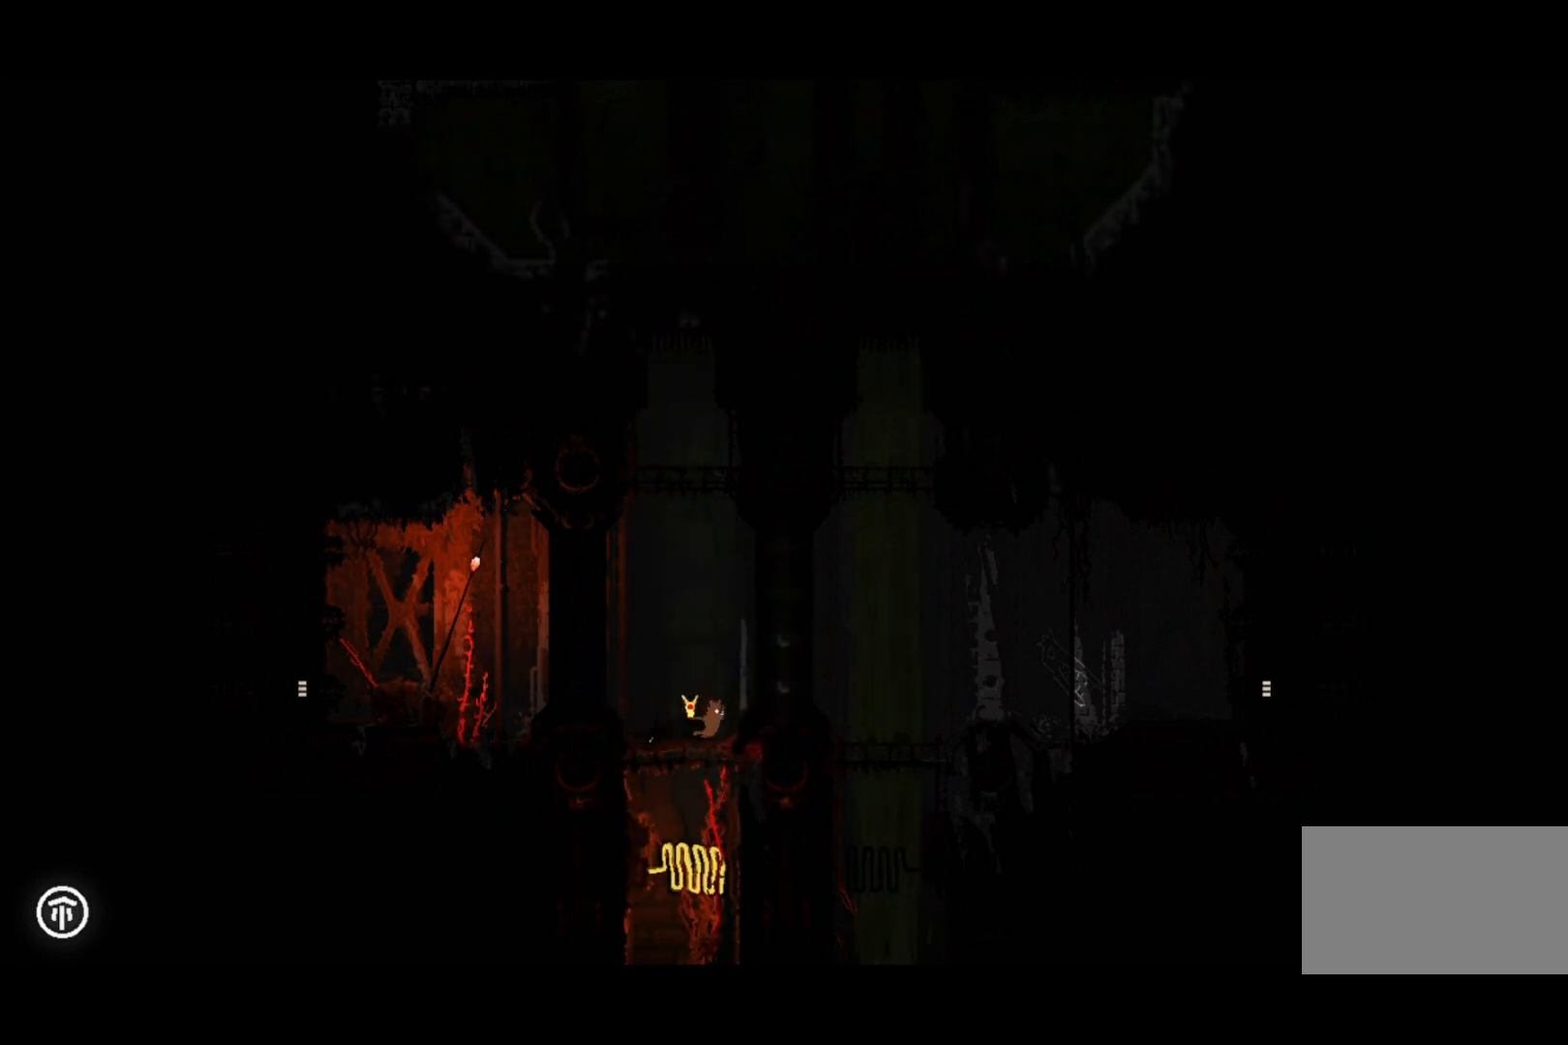
{"keys": ["left"], "events": [[133, "left", "down"], [133, "right", "up"]]}
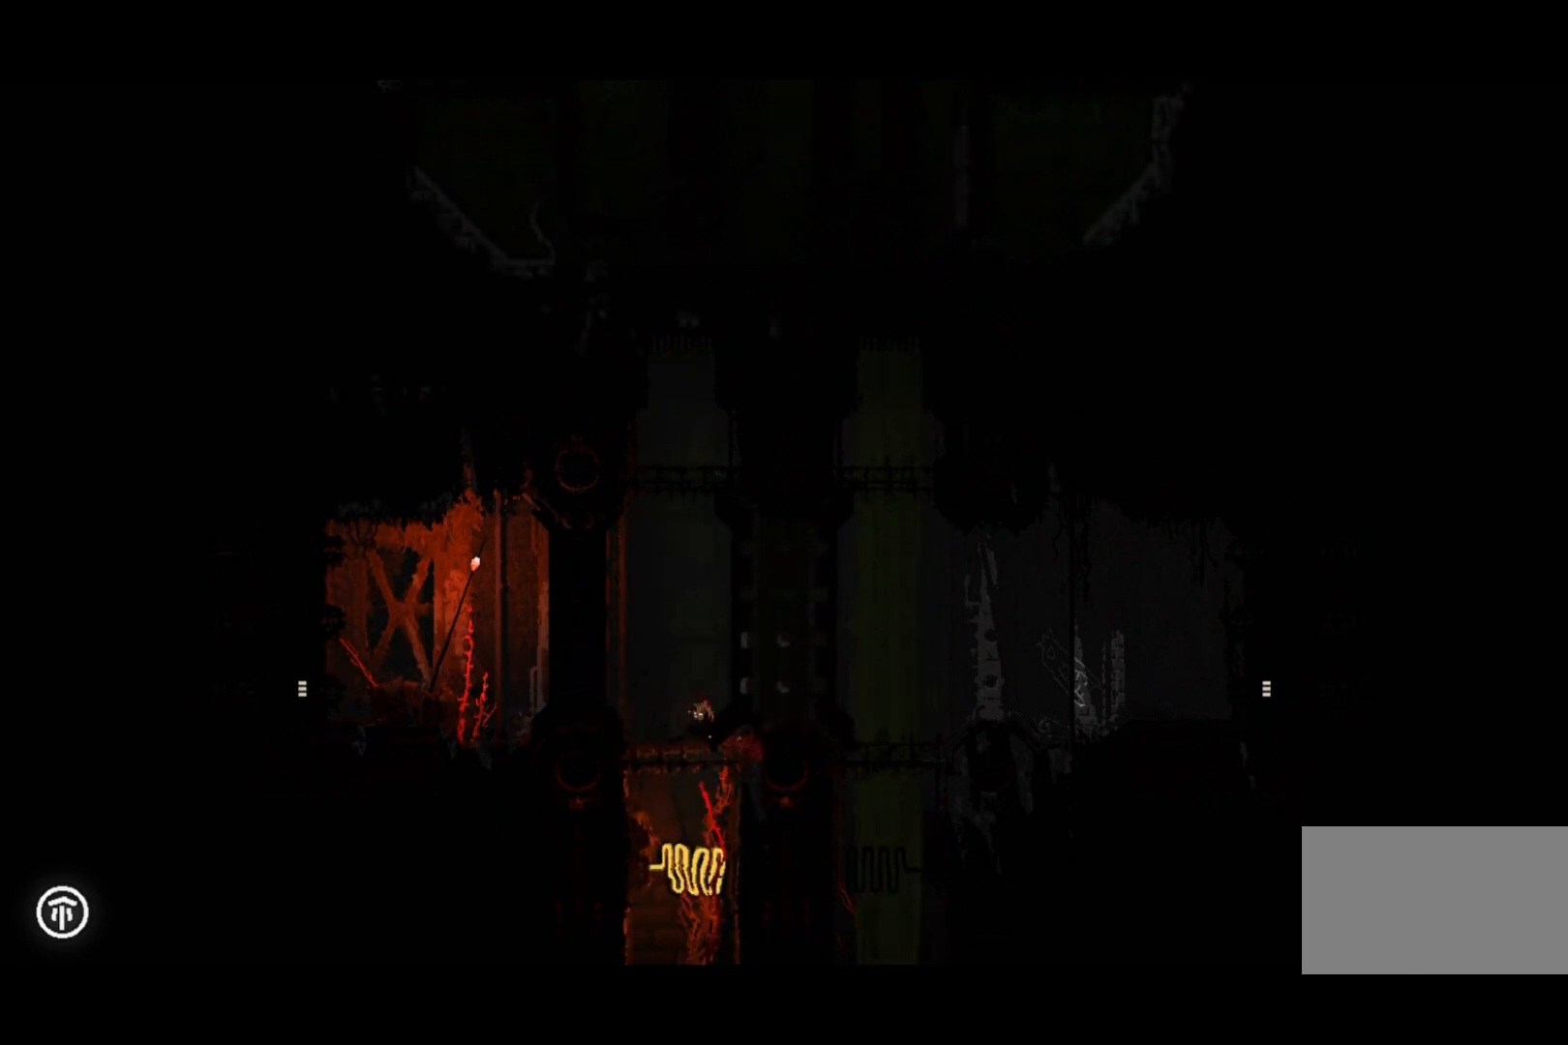
{"keys": ["left"], "events": [[67, "left", "up"], [133, "right", "down"], [467, "right", "up"], [500, "left", "down"]]}
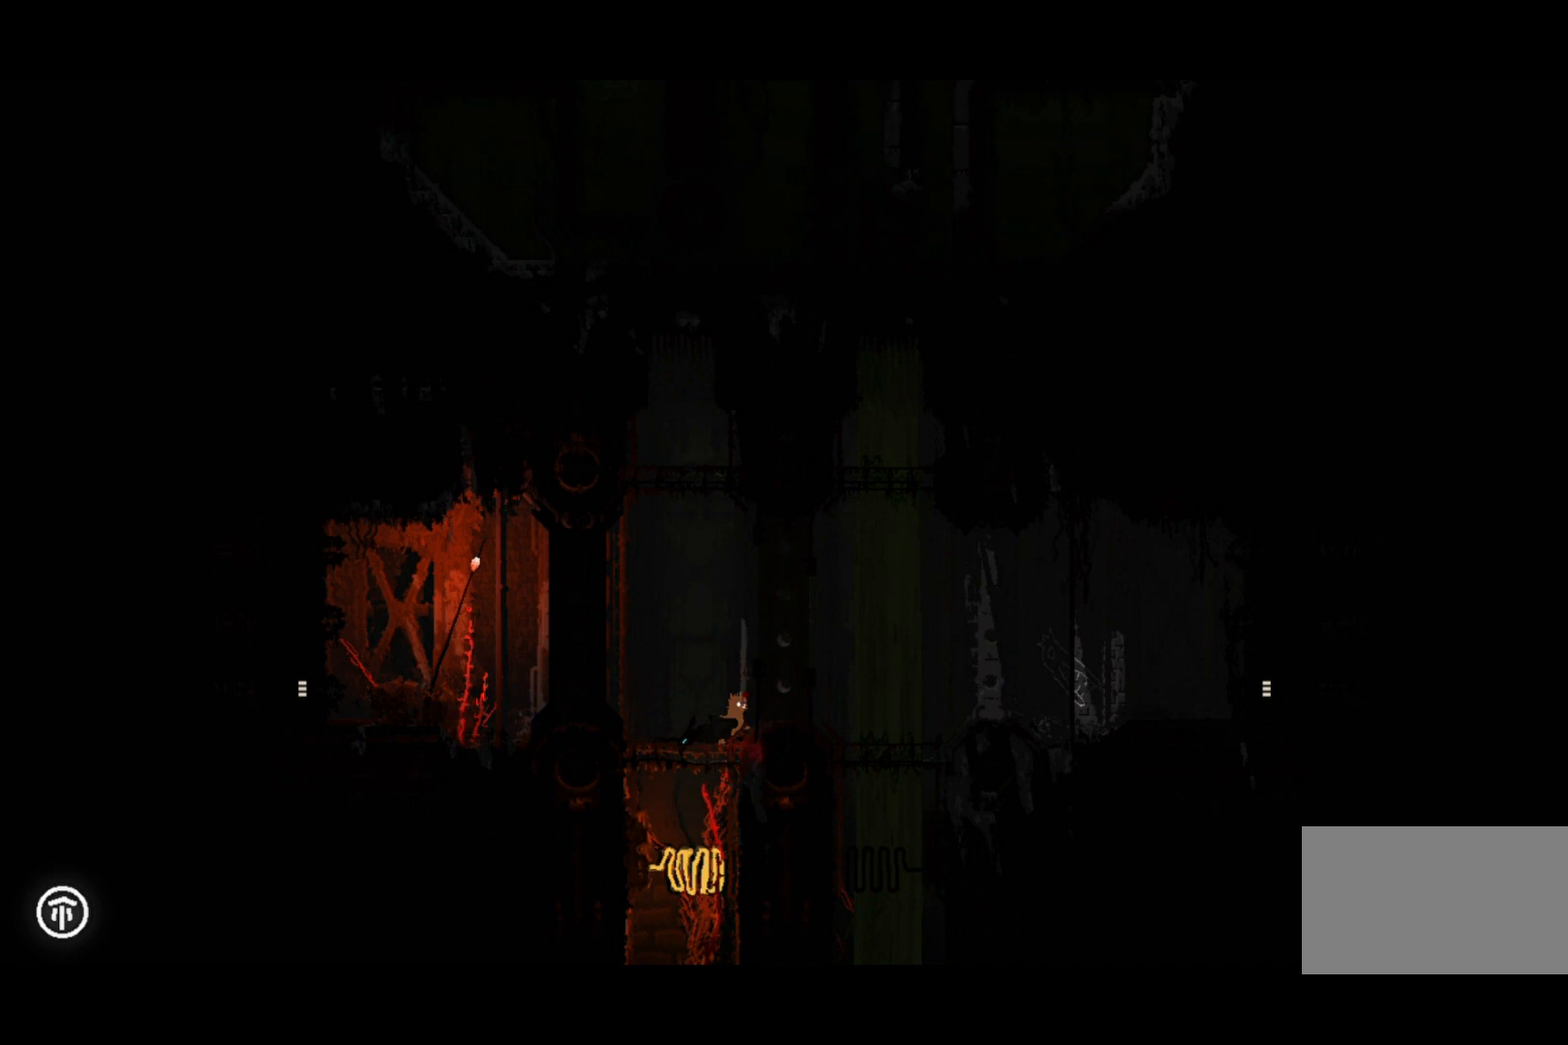
{"keys": ["left"], "events": []}
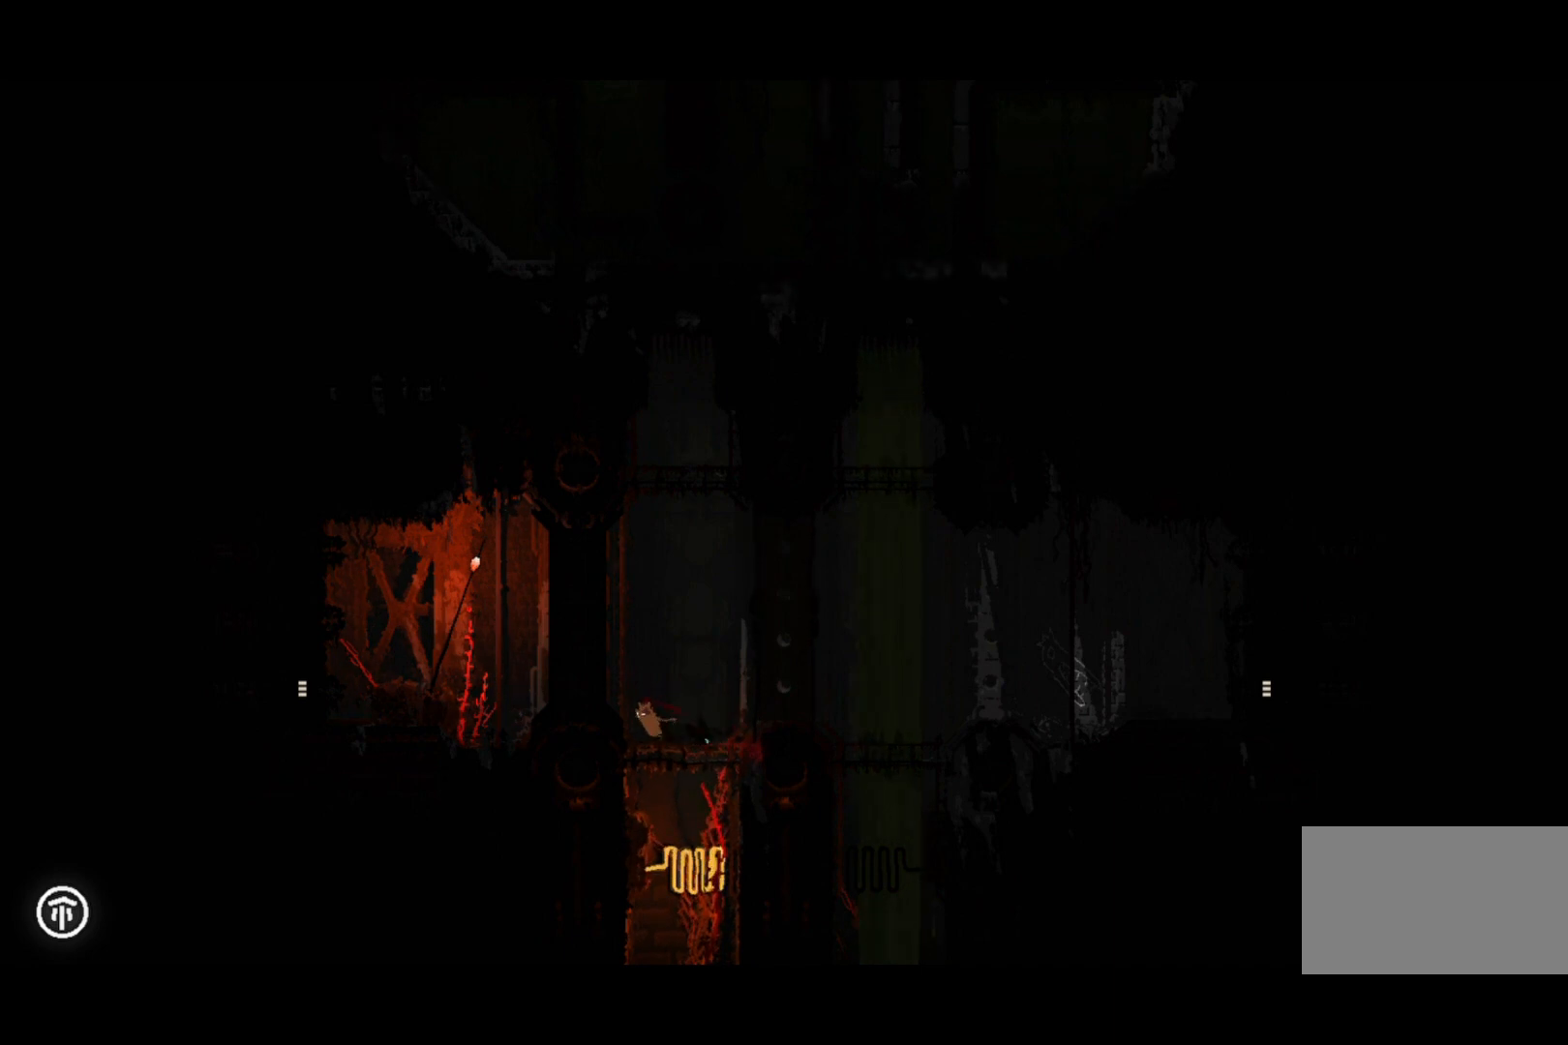
{"keys": ["right"], "events": [[67, "left", "up"], [67, "right", "down"]]}
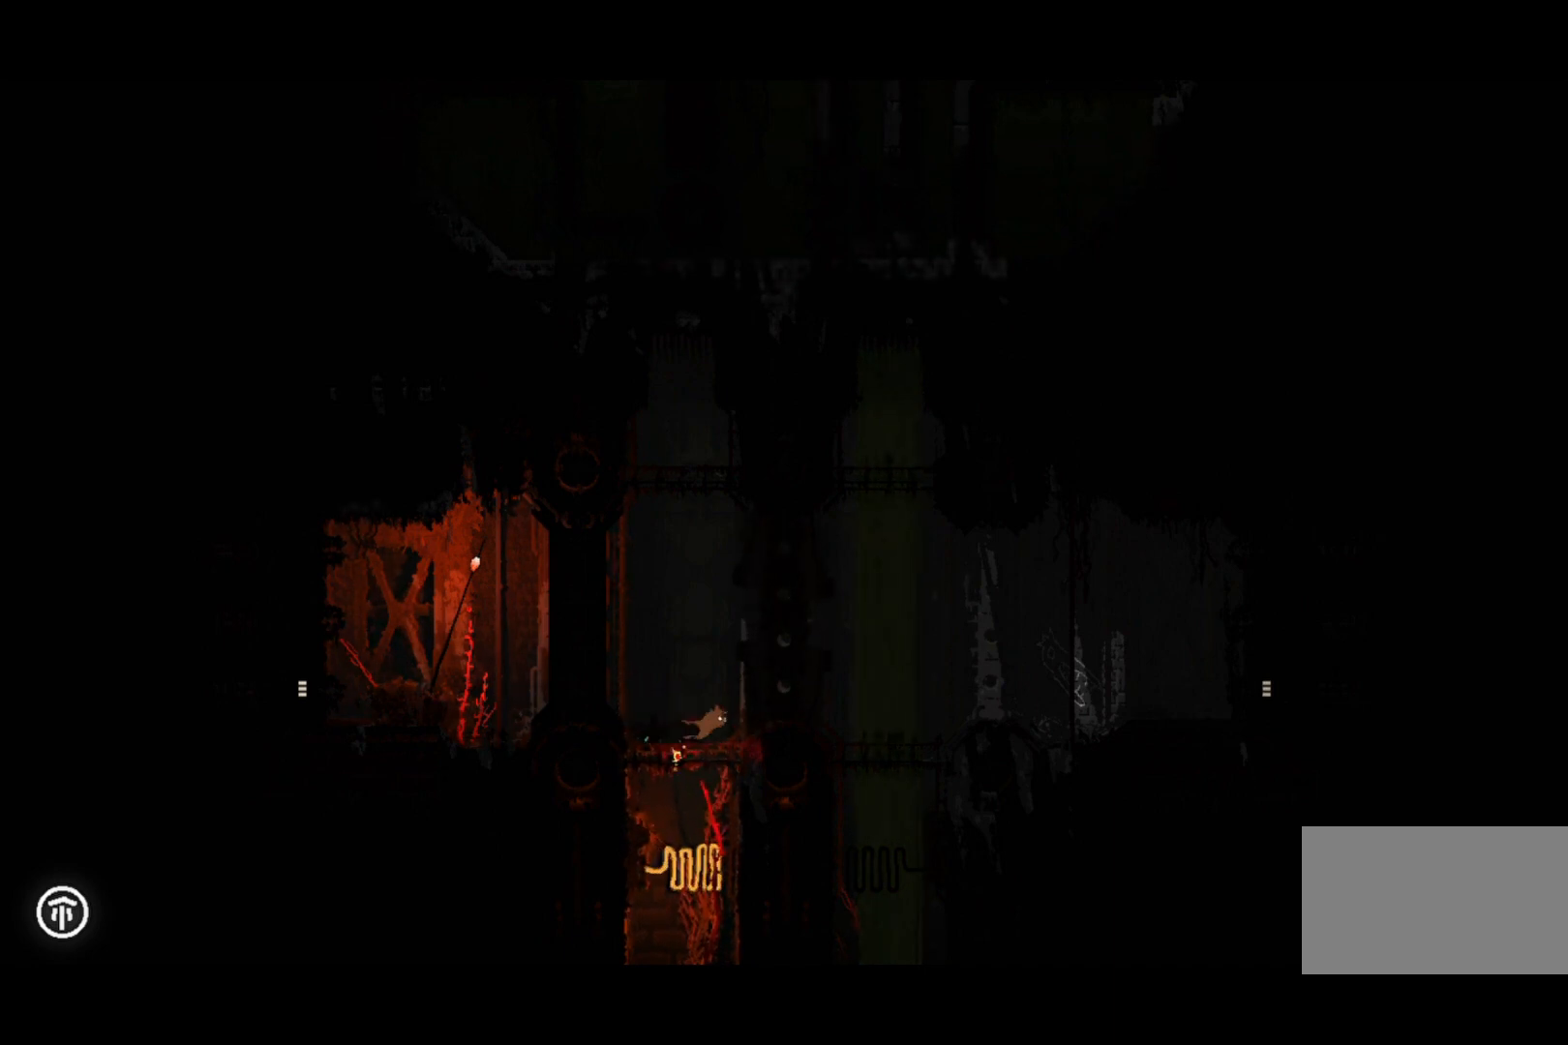
{"keys": ["left"], "events": [[167, "right", "up"], [400, "left", "down"]]}
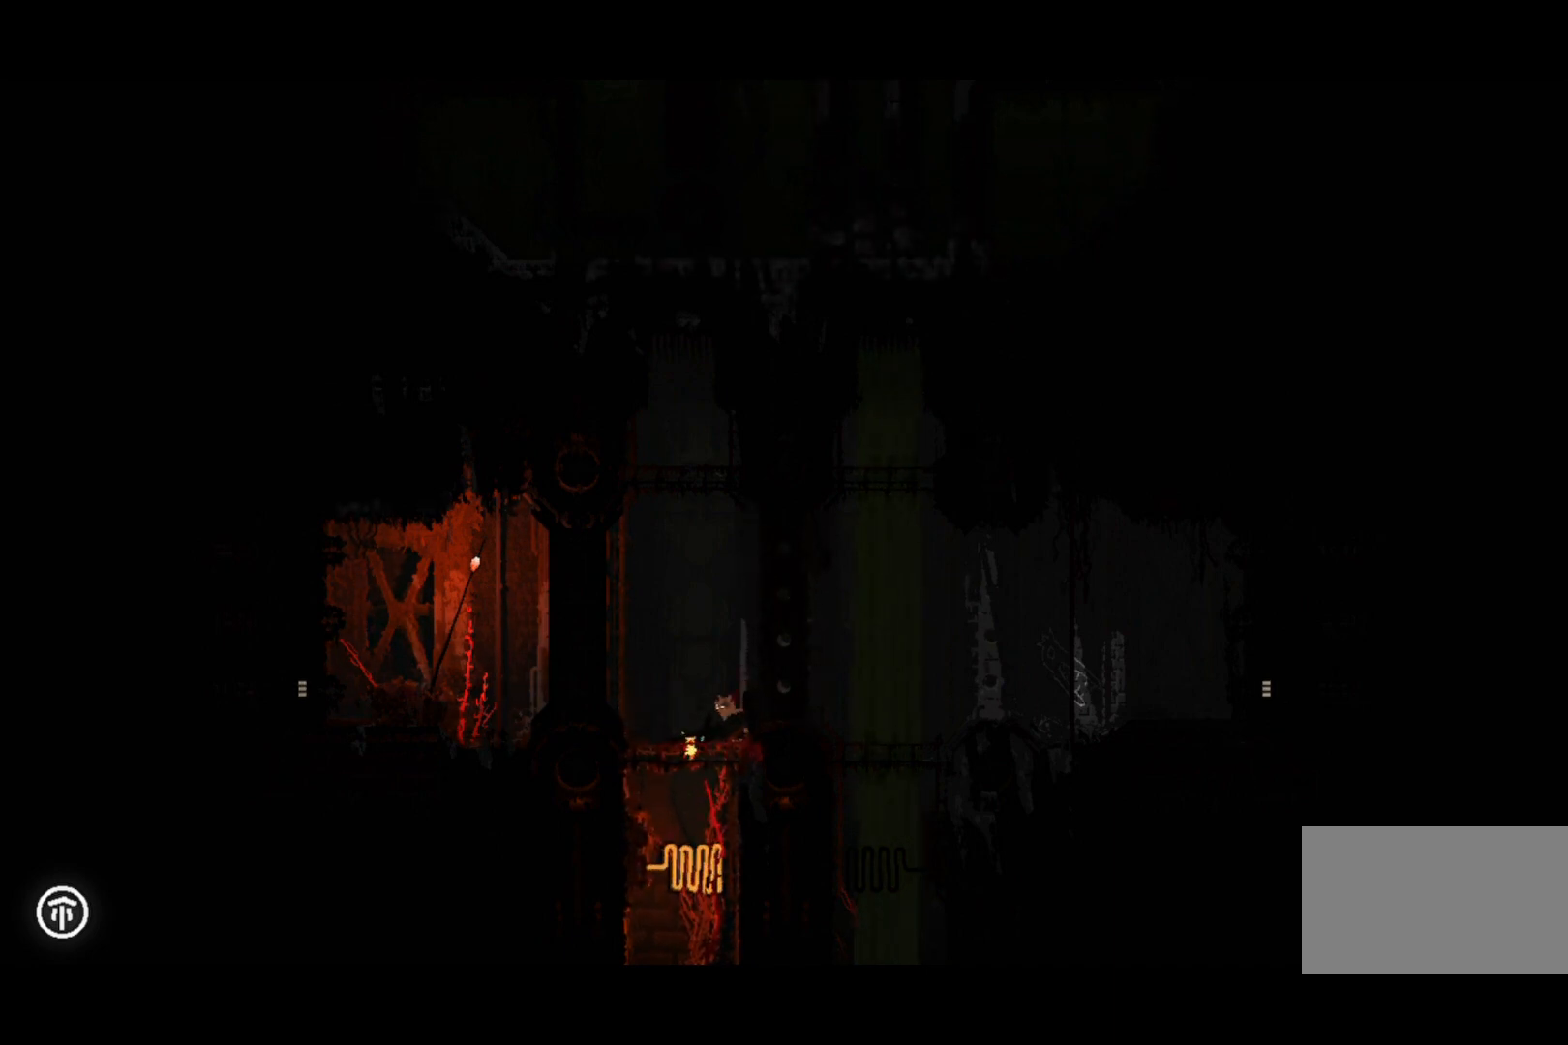
{"keys": [], "events": [[167, "left", "up"]]}
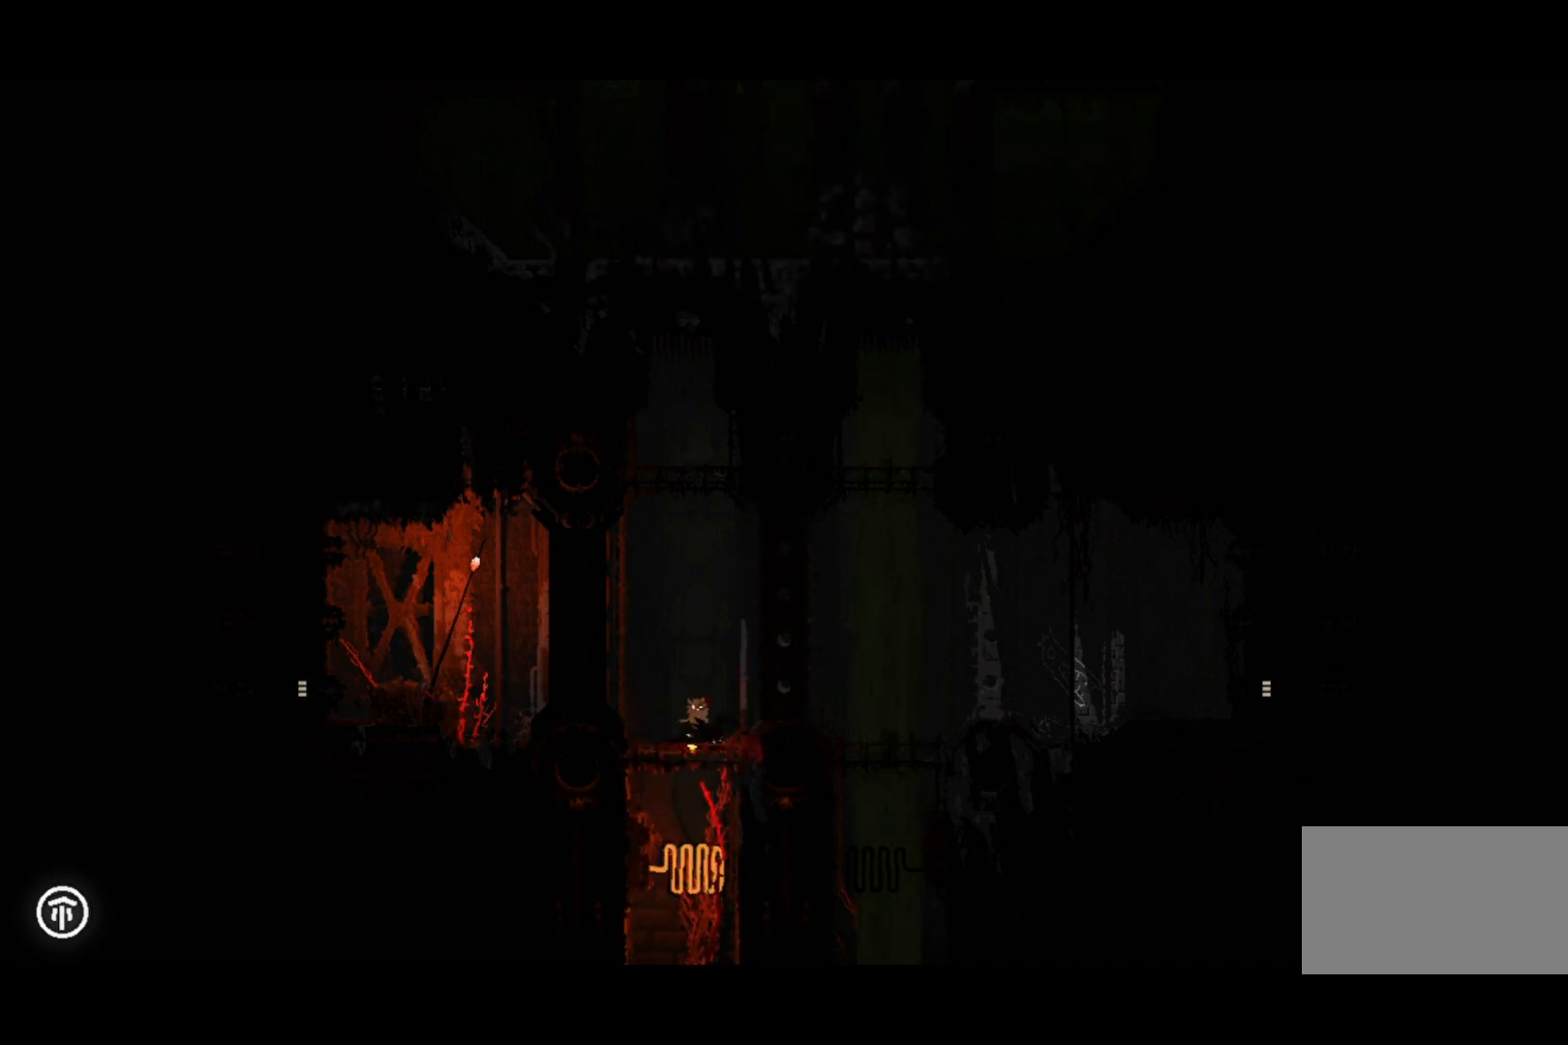
{"keys": [], "events": []}
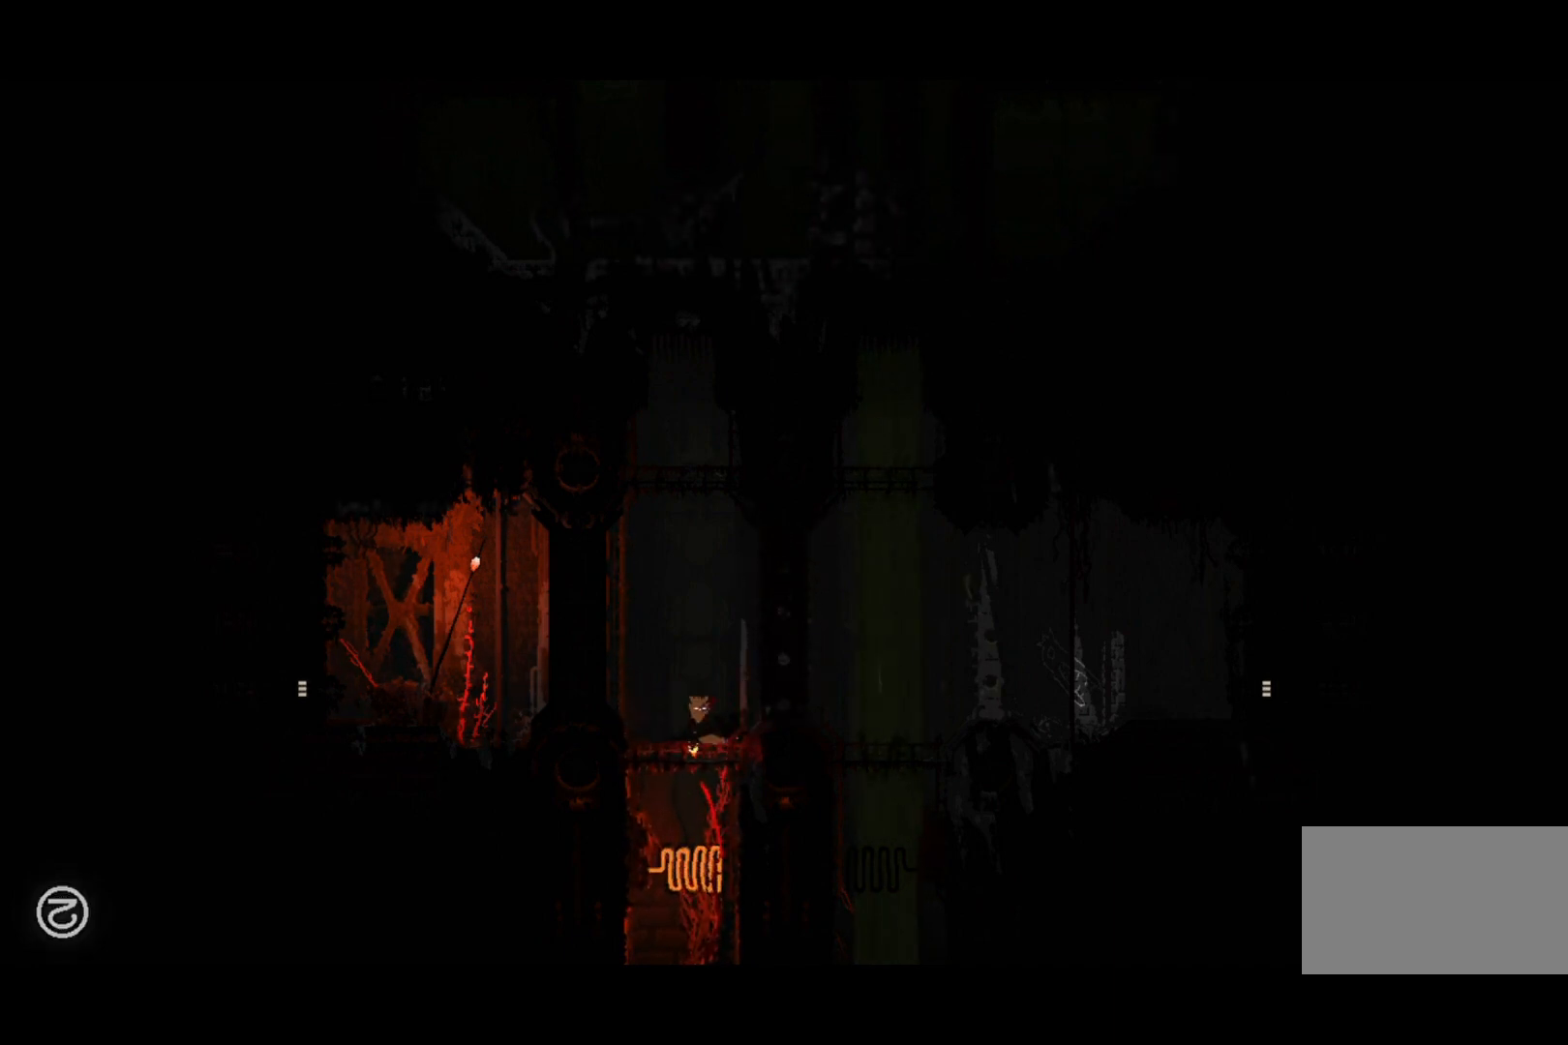
{"keys": [], "events": [[367, "jump", "down"], [467, "jump", "up"]]}
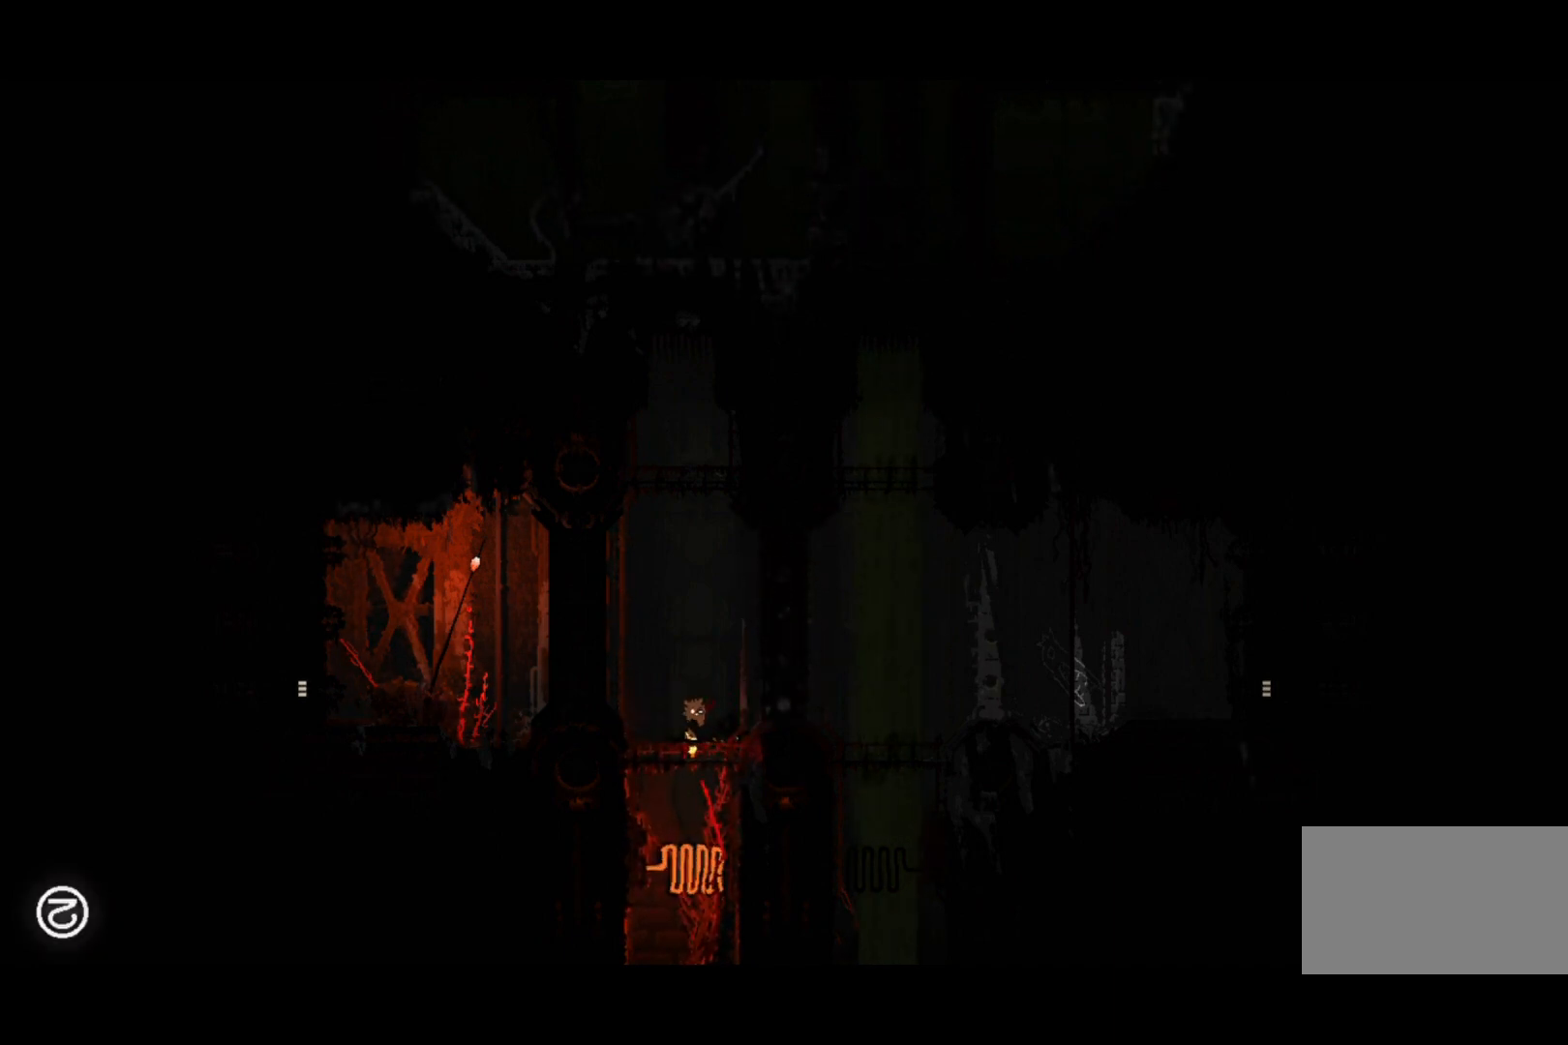
{"keys": [], "events": []}
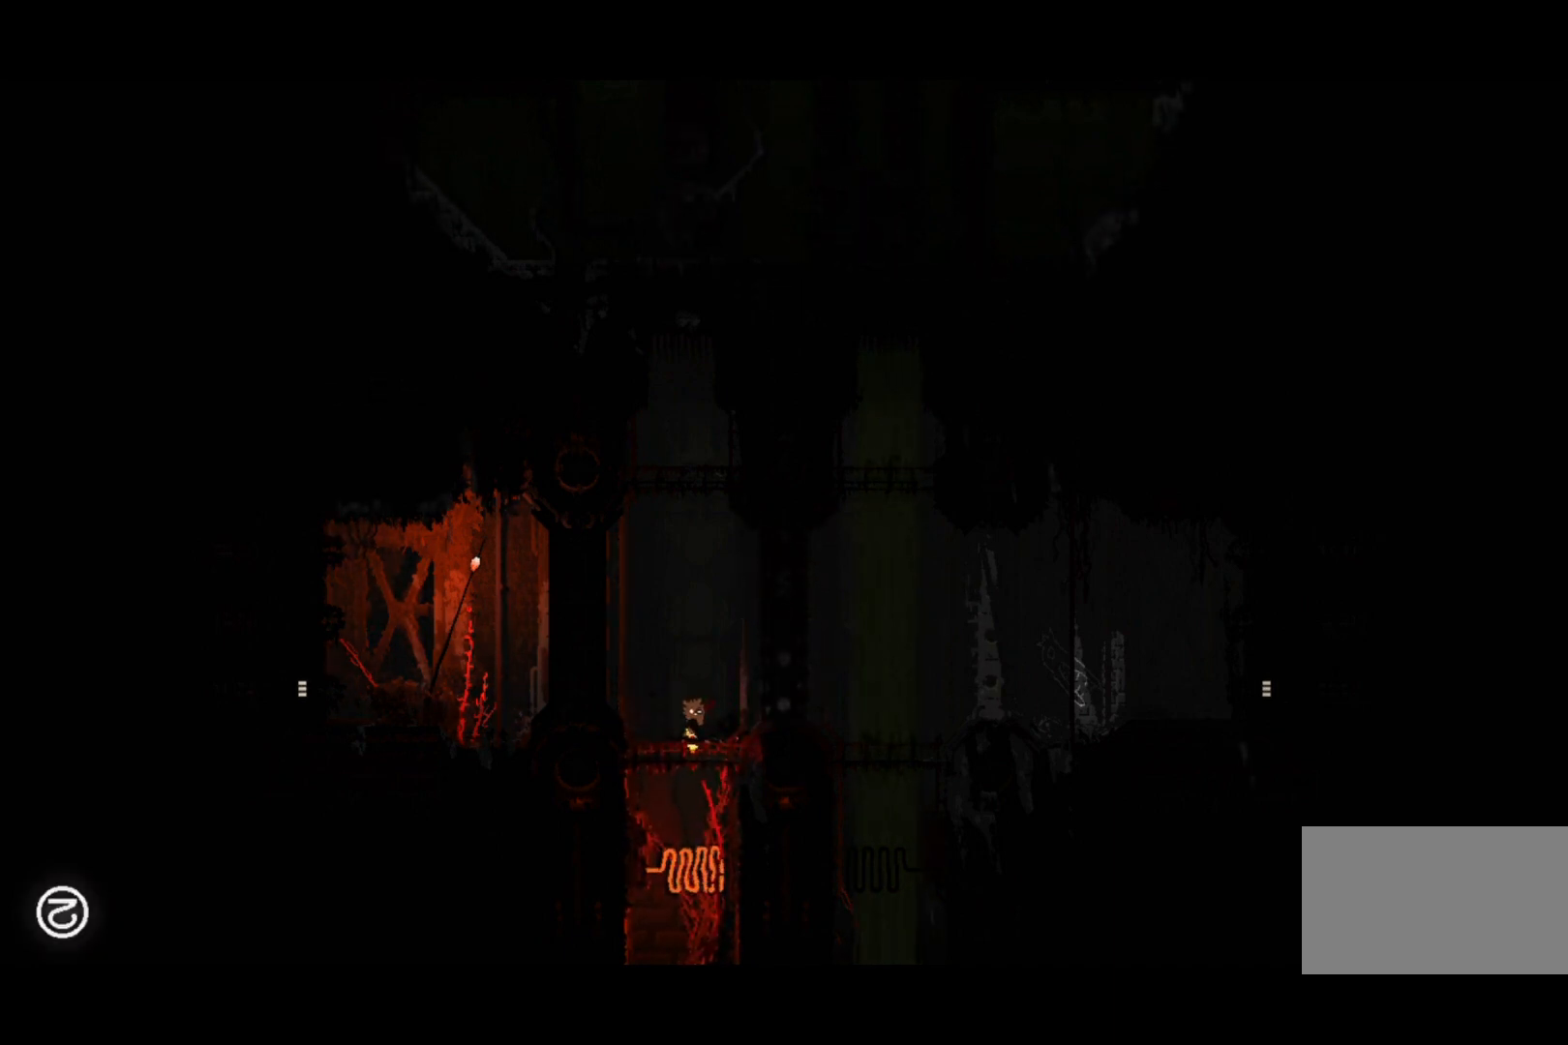
{"keys": [], "events": [[33, "left", "down"], [267, "left", "up"]]}
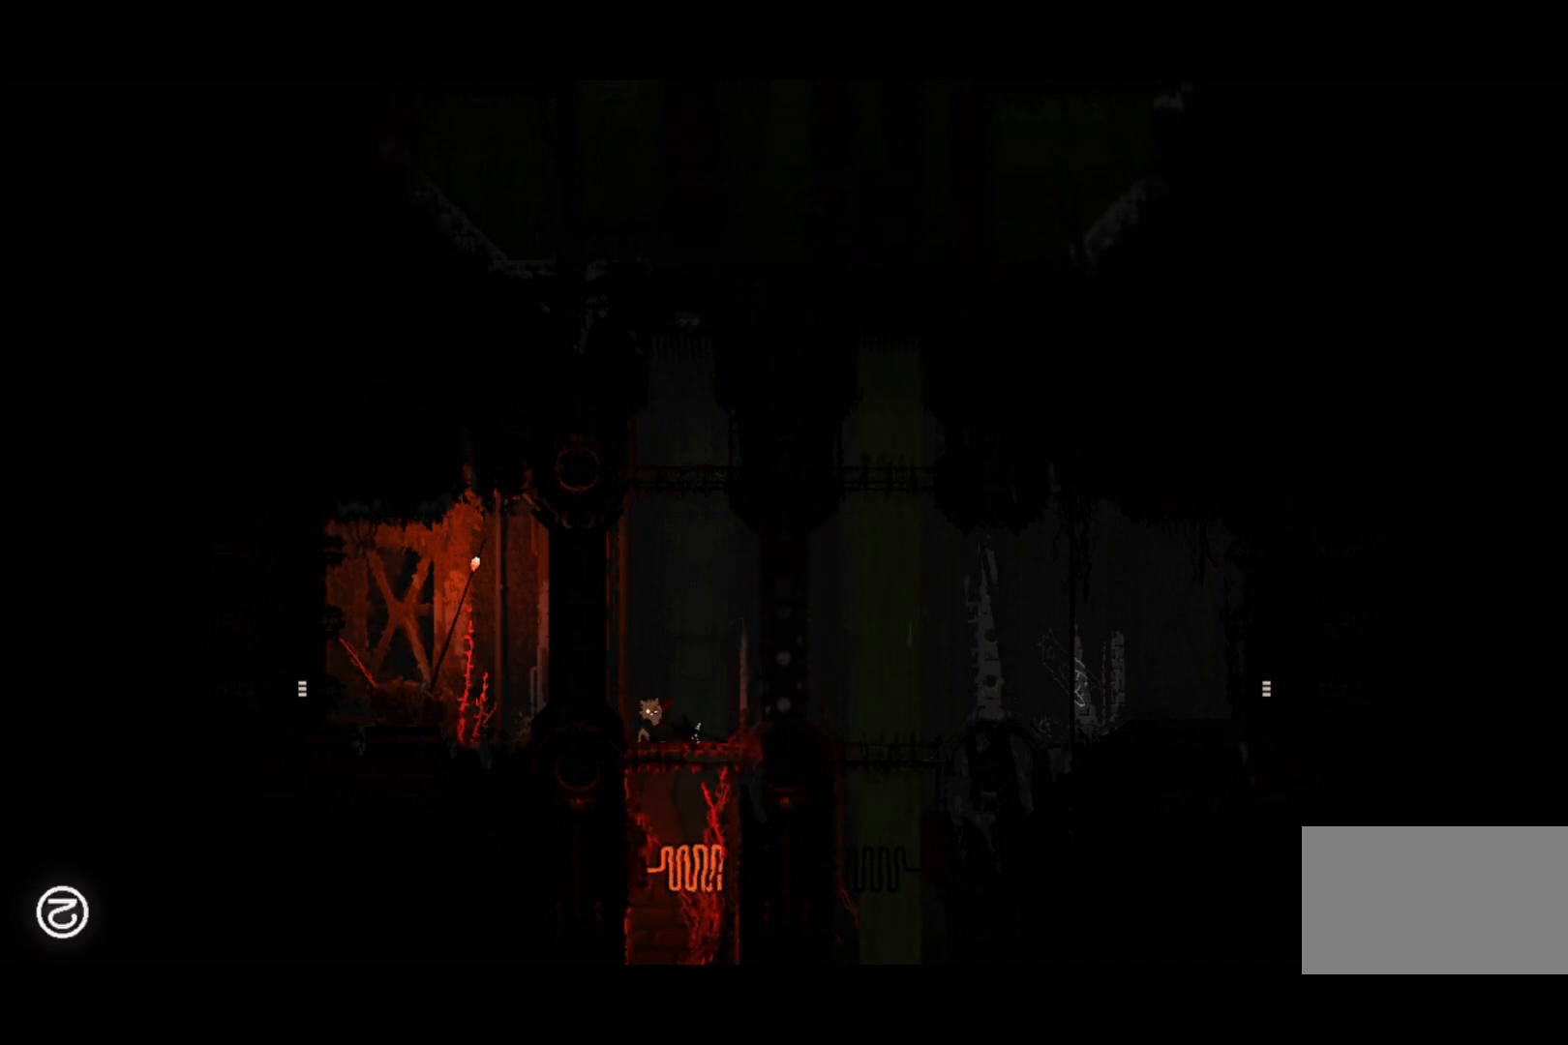
{"keys": ["jump"], "events": [[133, "jump", "down"], [333, "jump", "up"], [433, "jump", "down"]]}
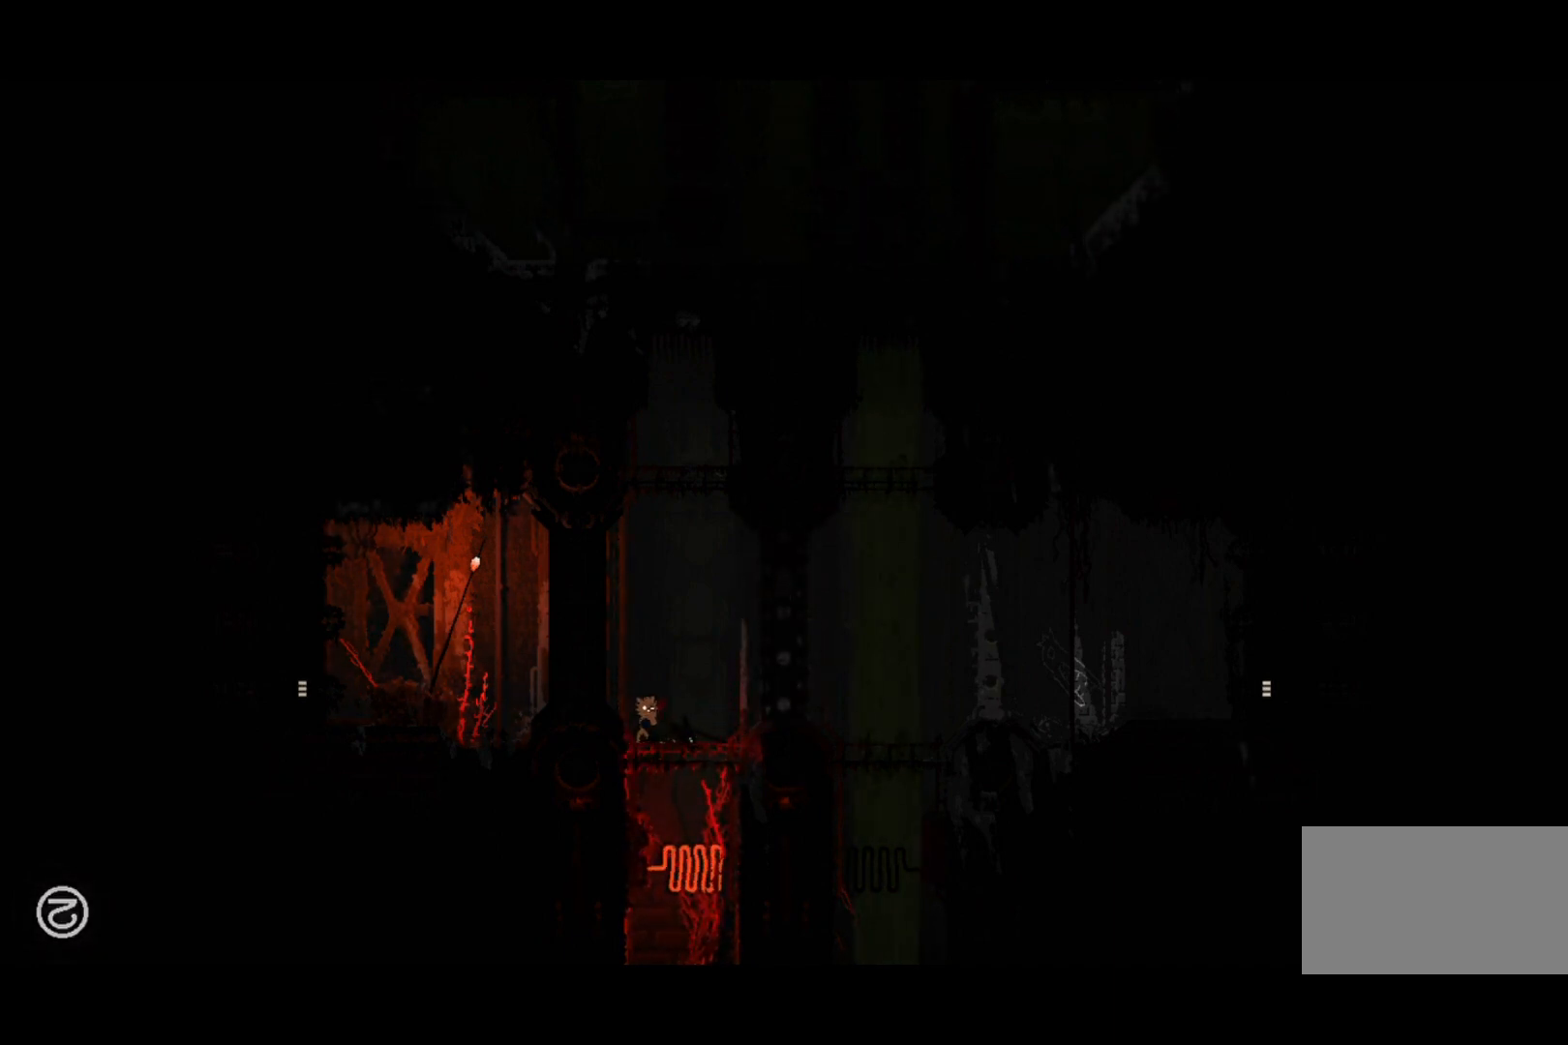
{"keys": ["right"], "events": [[133, "jump", "up"], [200, "left", "down"], [233, "jump", "down"], [267, "jump", "up"], [400, "jump", "down"], [500, "jump", "up"], [500, "left", "up"], [500, "right", "down"]]}
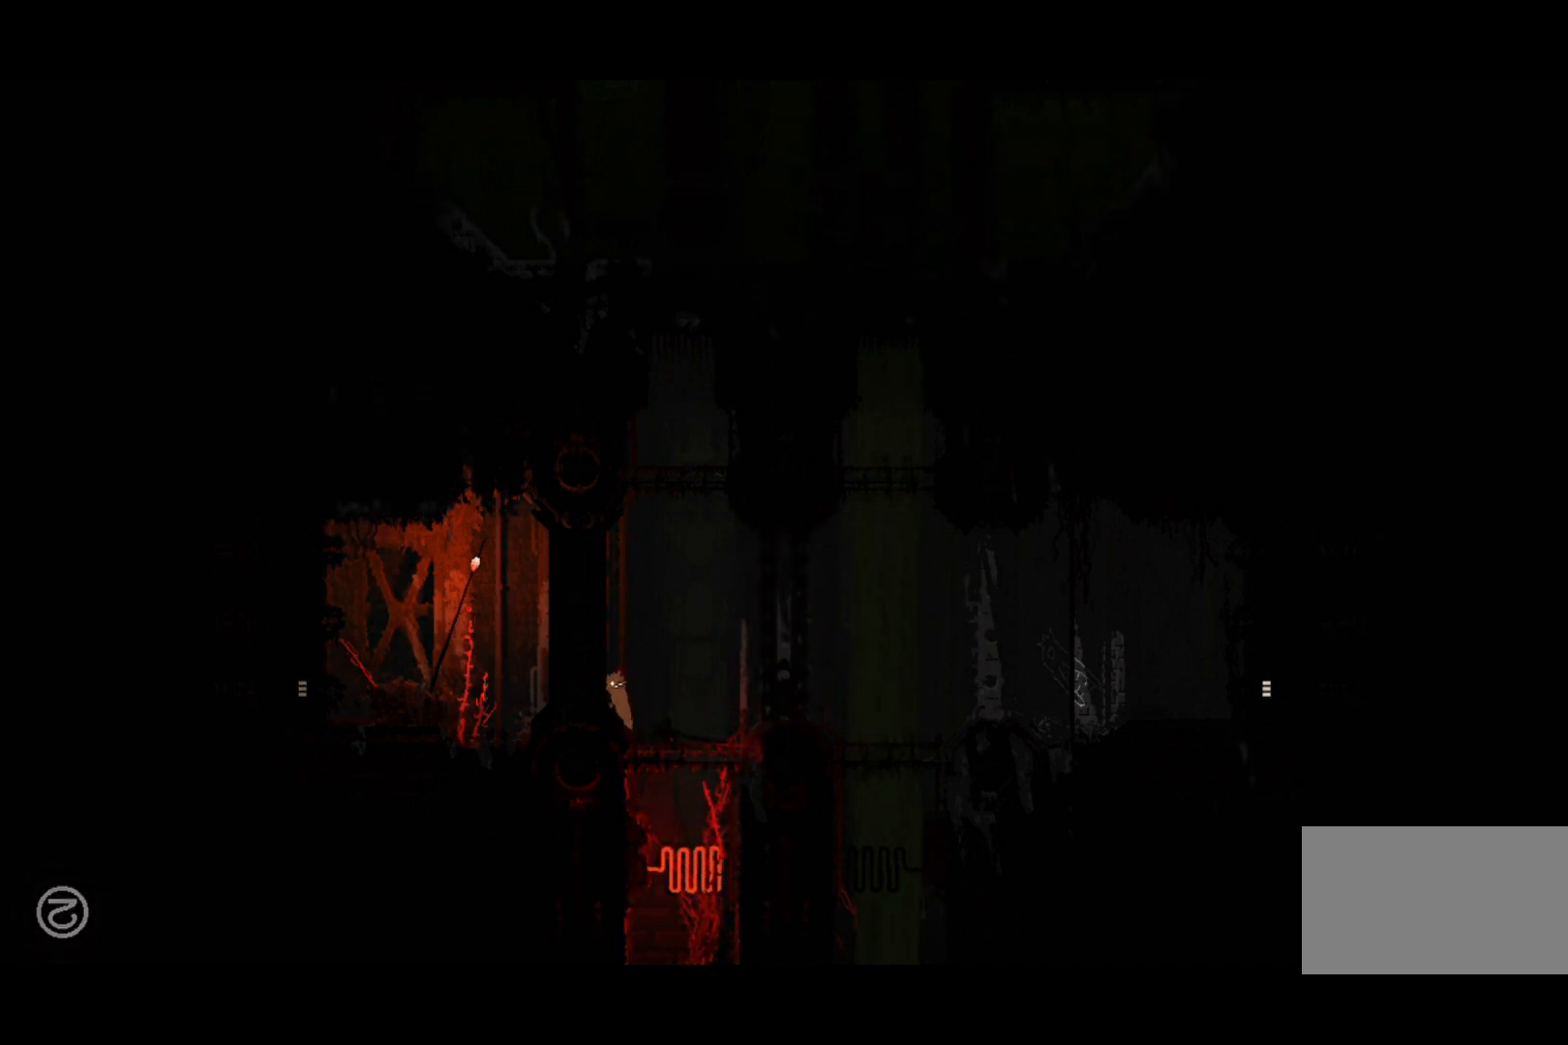
{"keys": [], "events": [[33, "jump", "down"], [167, "jump", "up"], [267, "jump", "down"], [300, "jump", "up"], [400, "right", "up"]]}
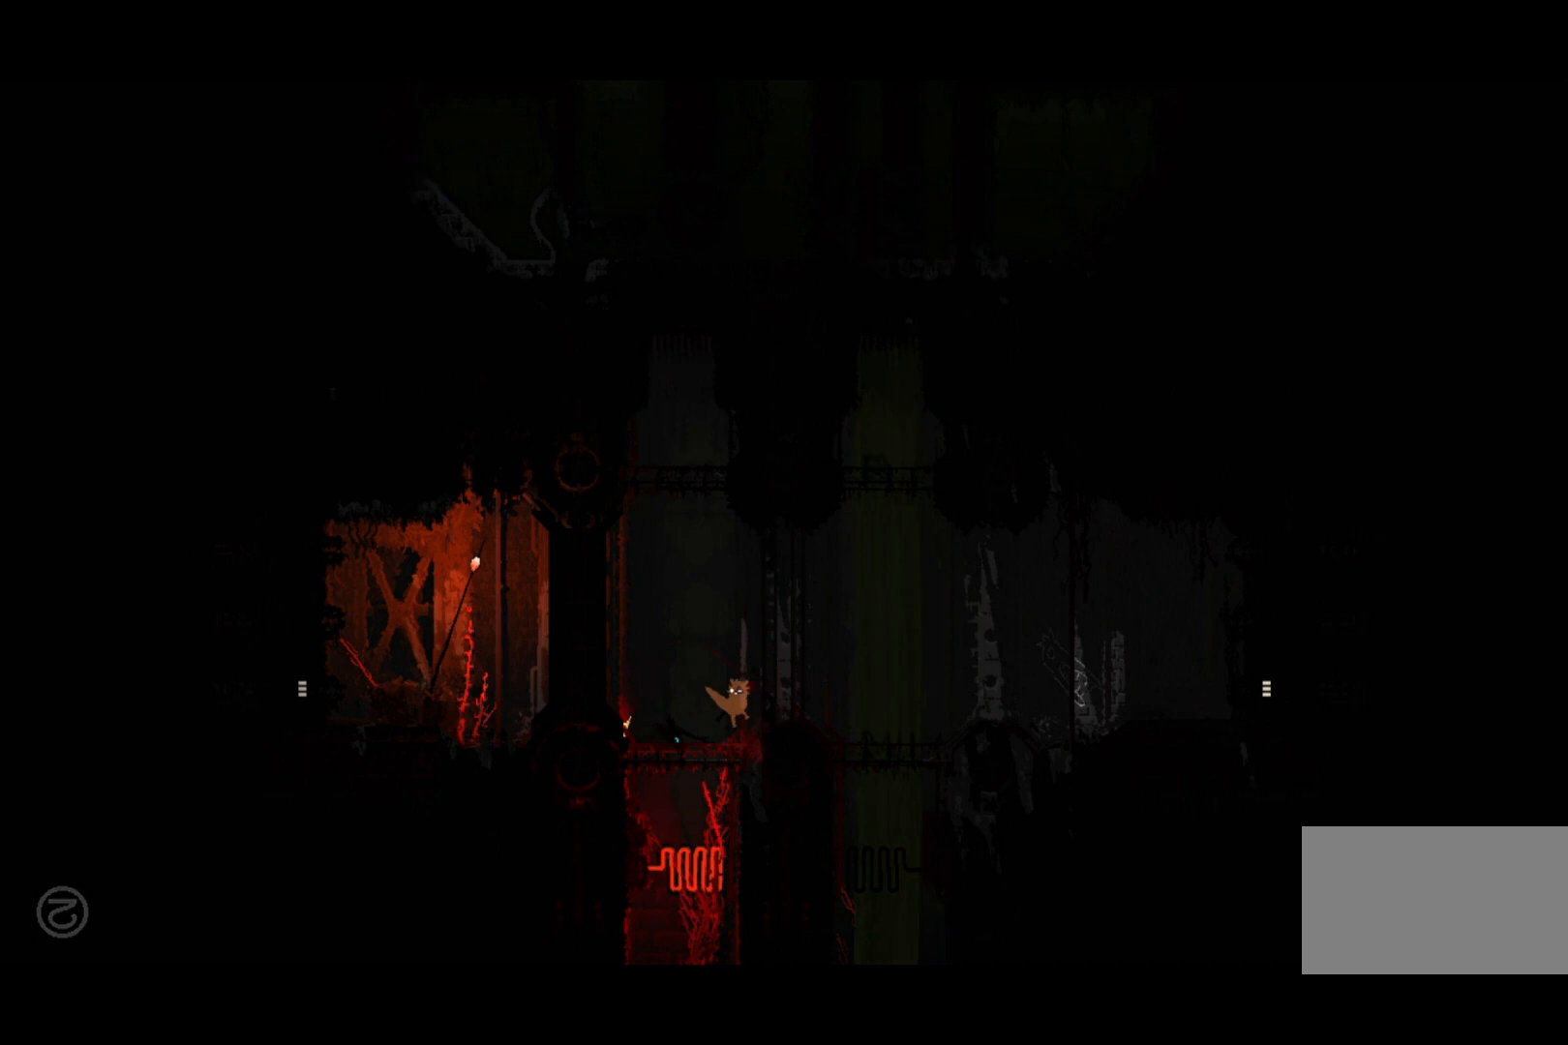
{"keys": ["right"], "events": [[167, "right", "down"]]}
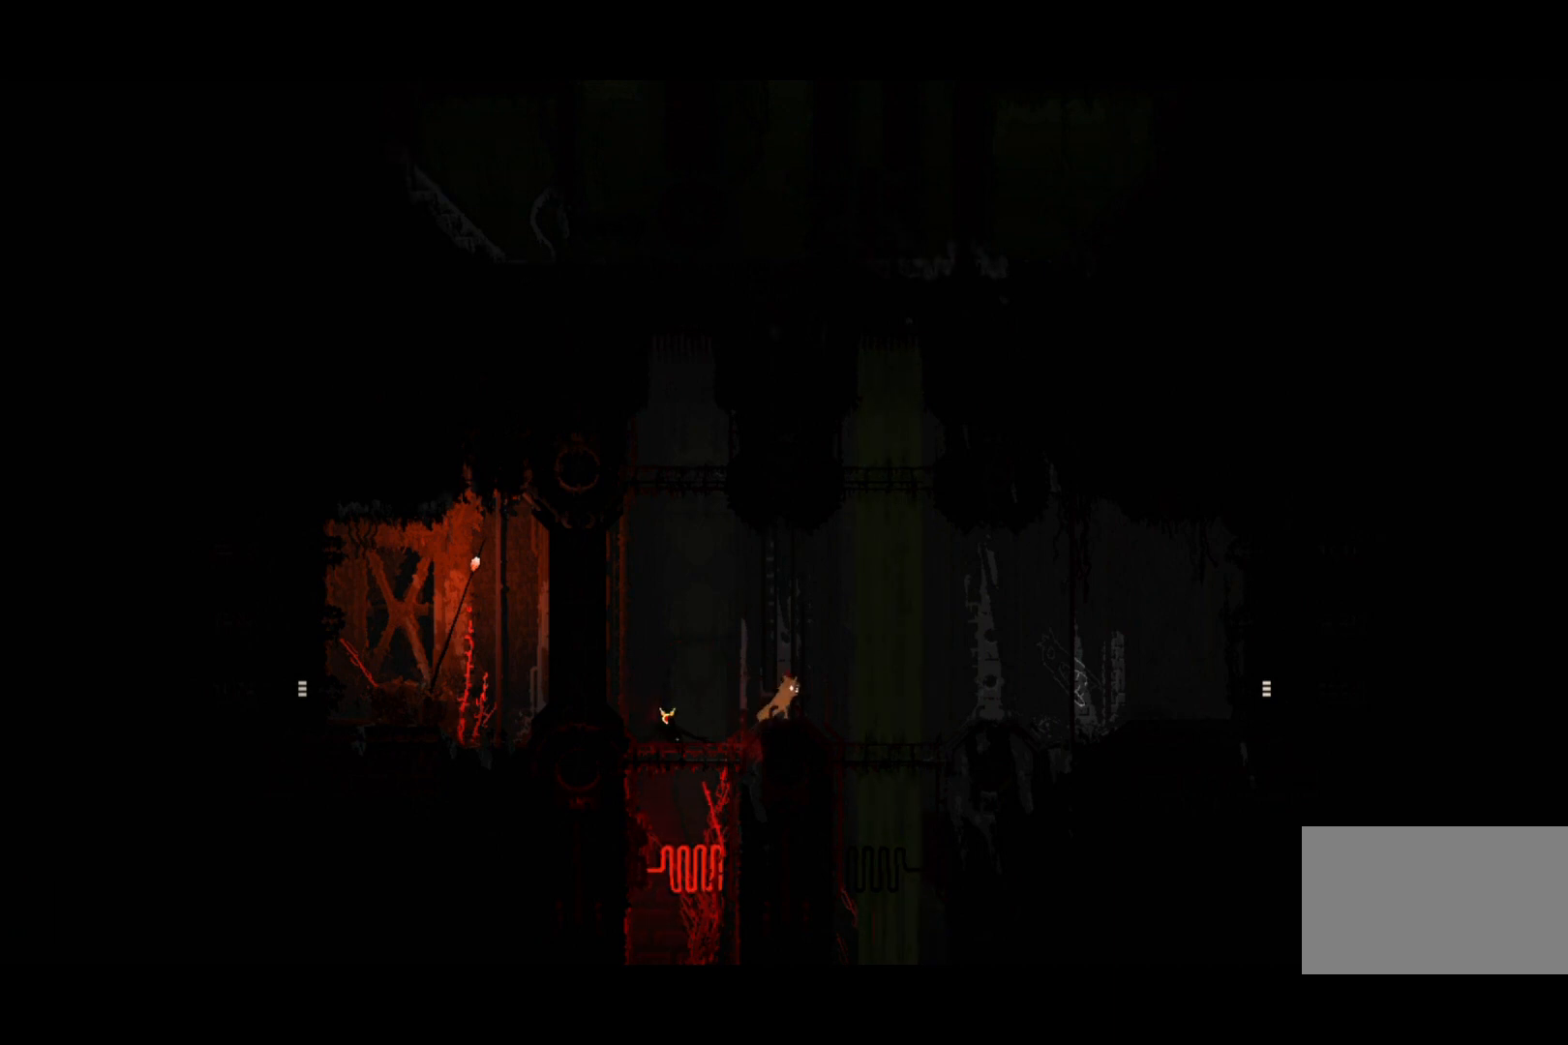
{"keys": ["right"], "events": []}
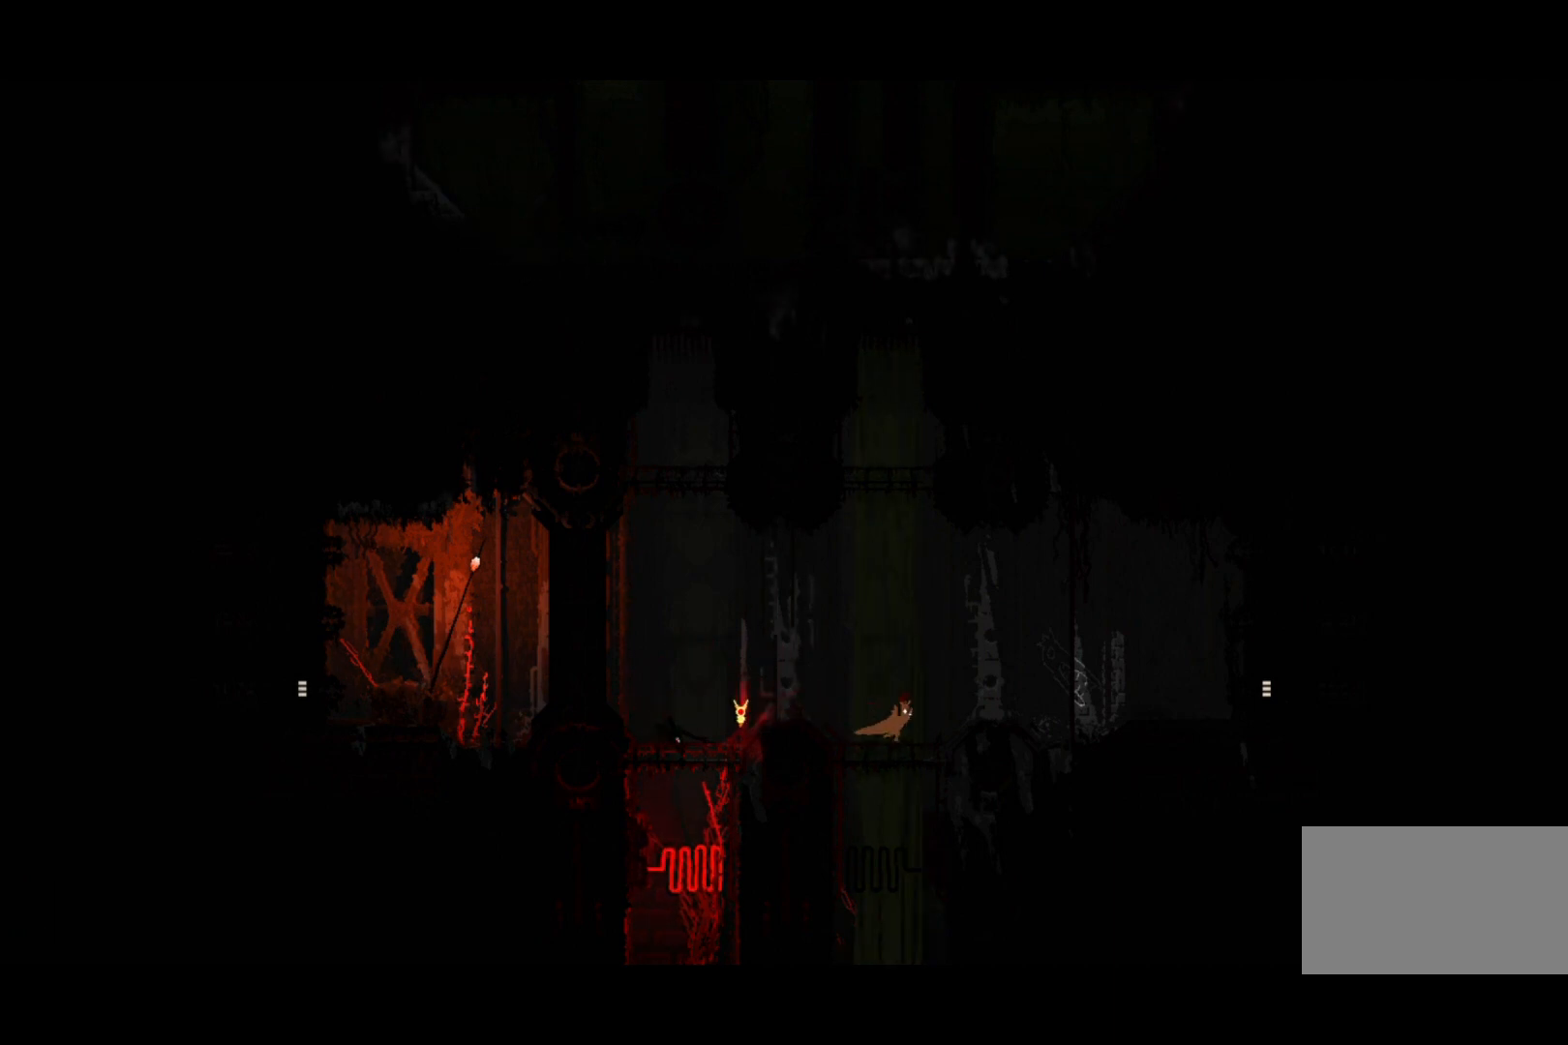
{"keys": ["right"], "events": []}
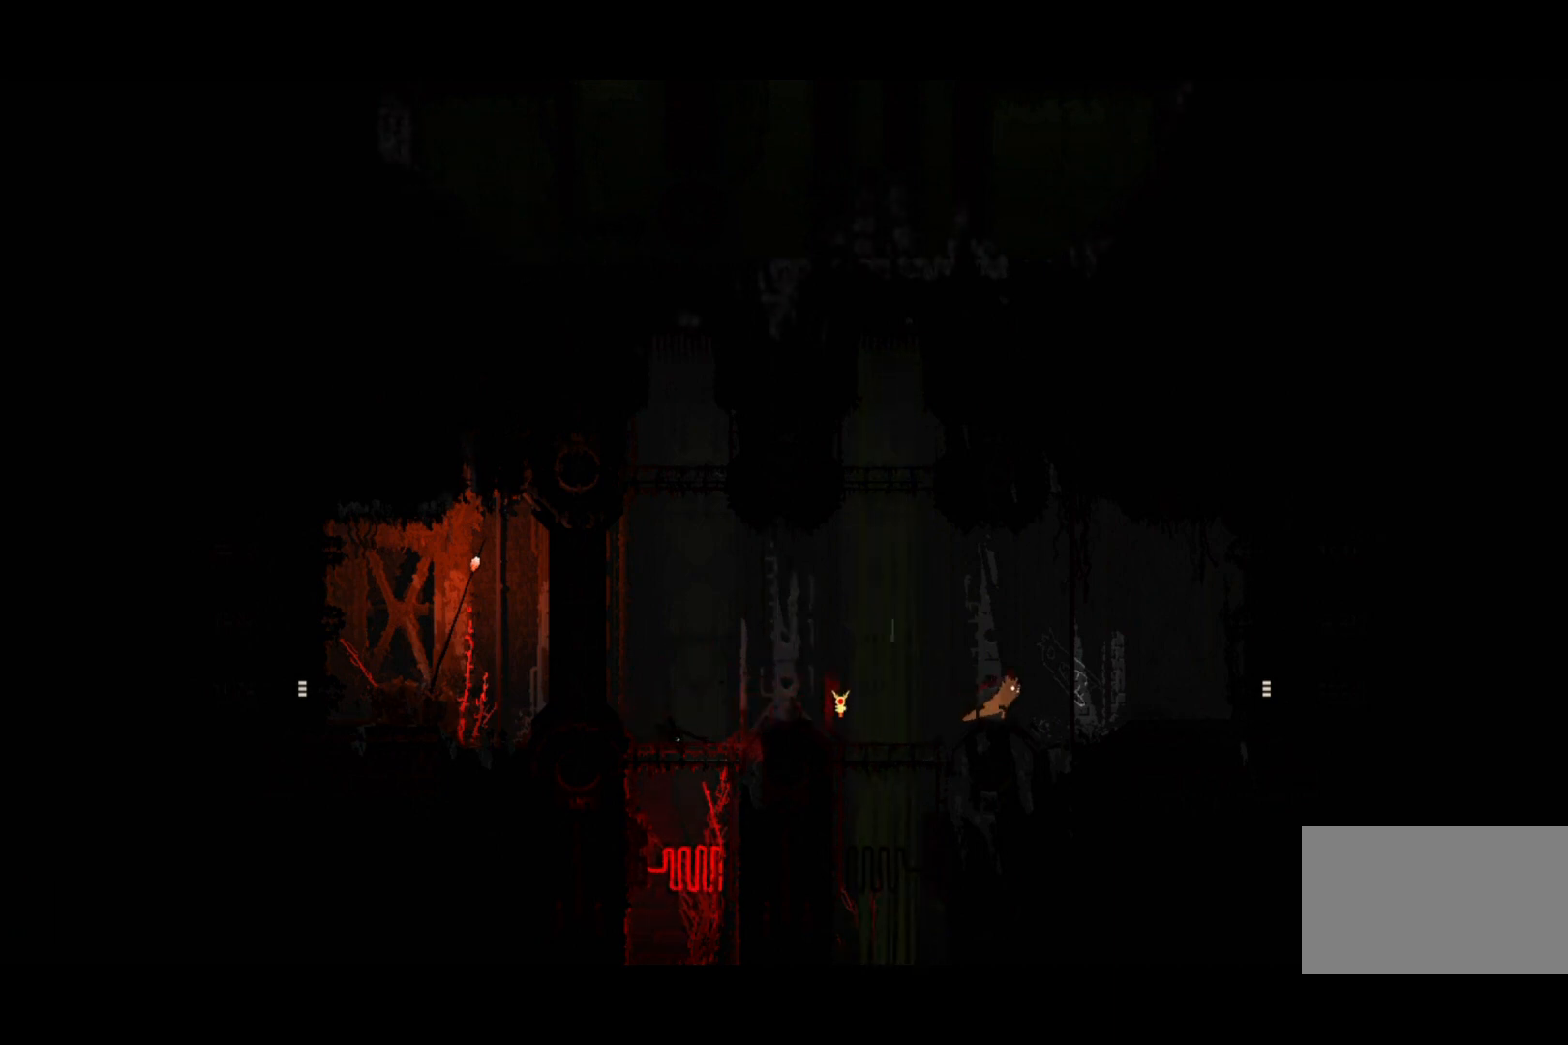
{"keys": ["jump", "right"], "events": [[467, "jump", "down"]]}
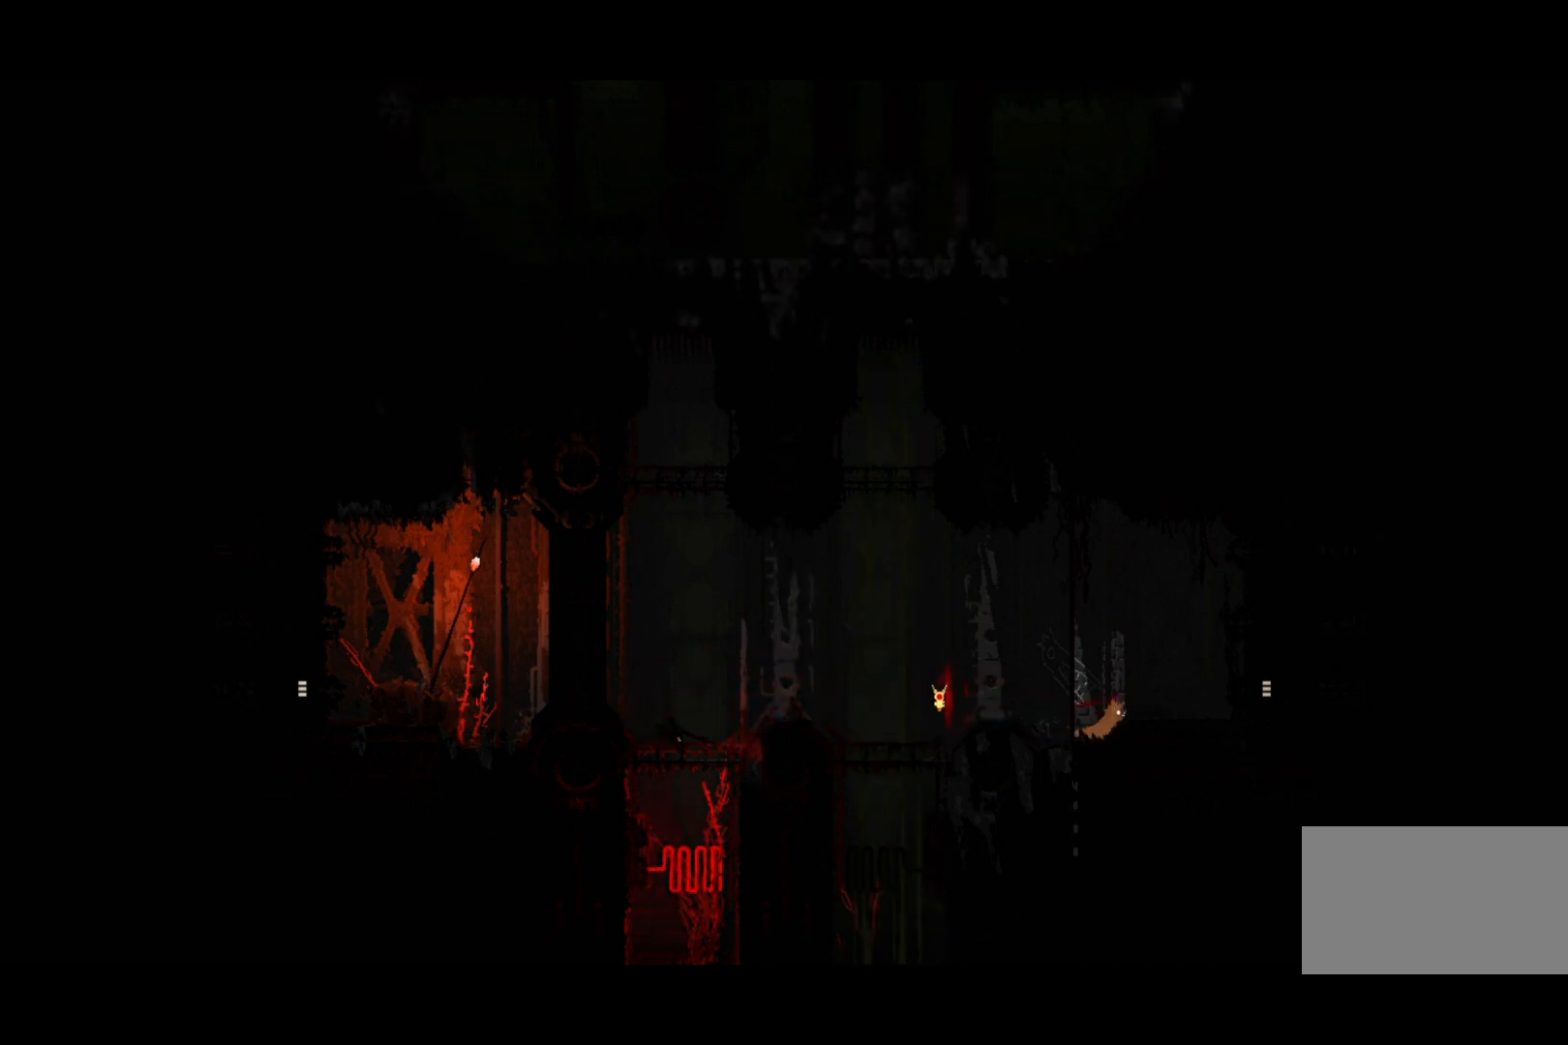
{"keys": ["right"], "events": [[167, "jump", "up"]]}
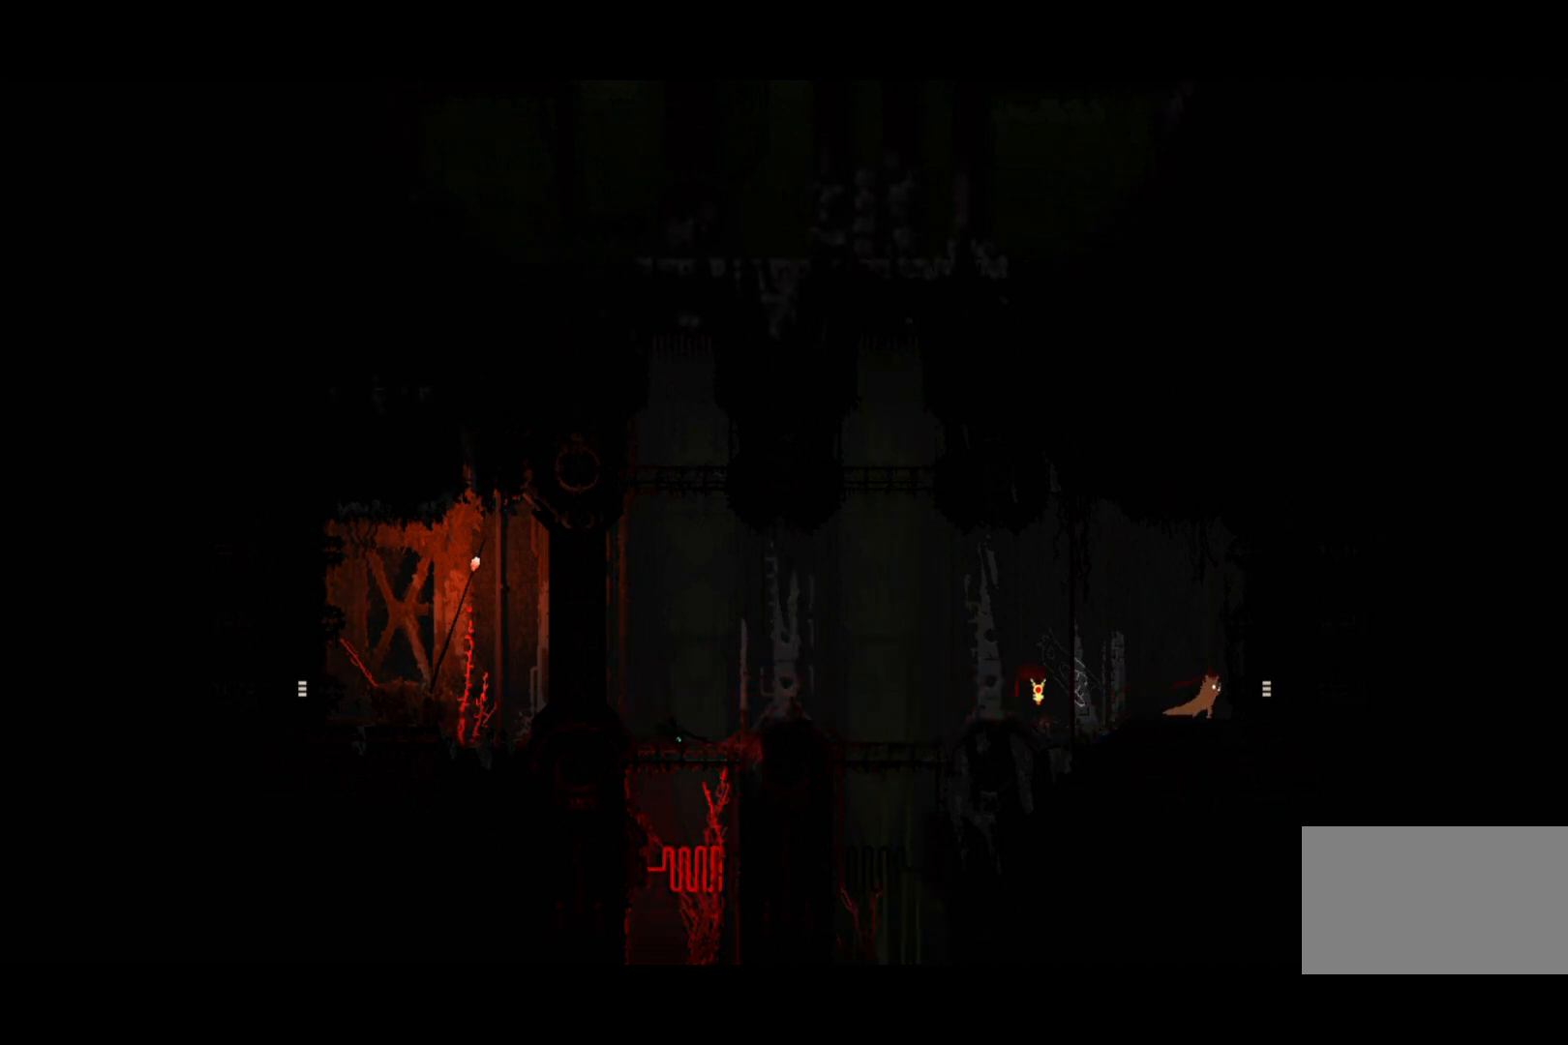
{"keys": ["right"], "events": [[67, "jump", "down"], [200, "jump", "up"]]}
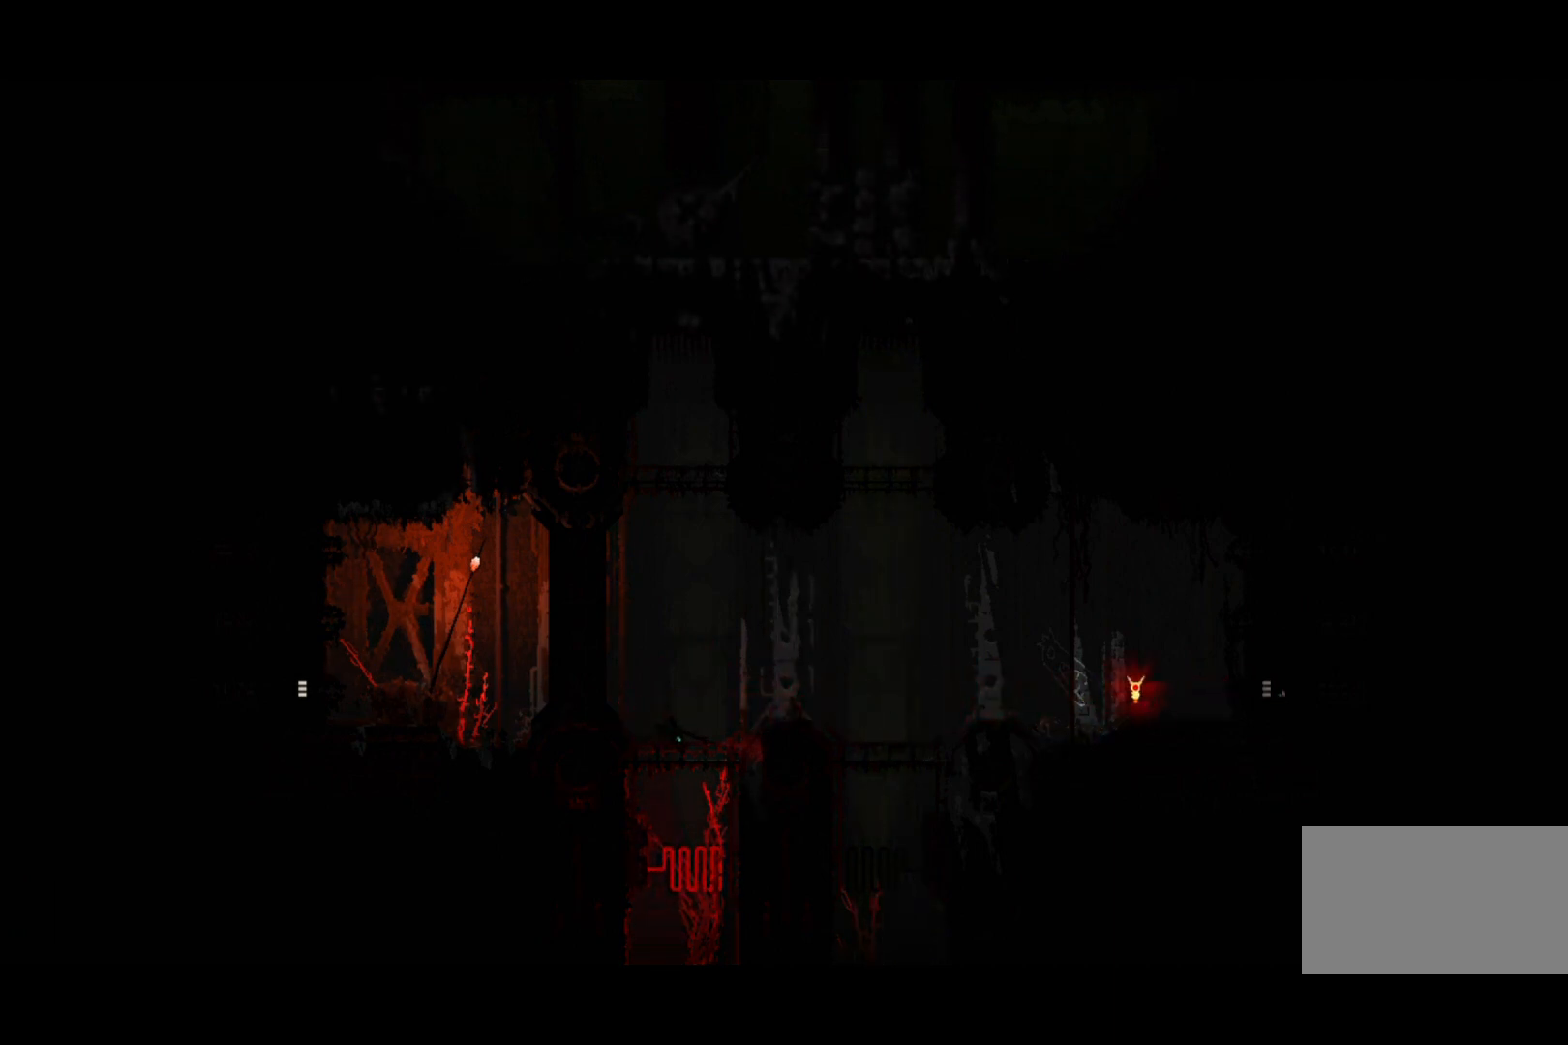
{"keys": ["right"], "events": []}
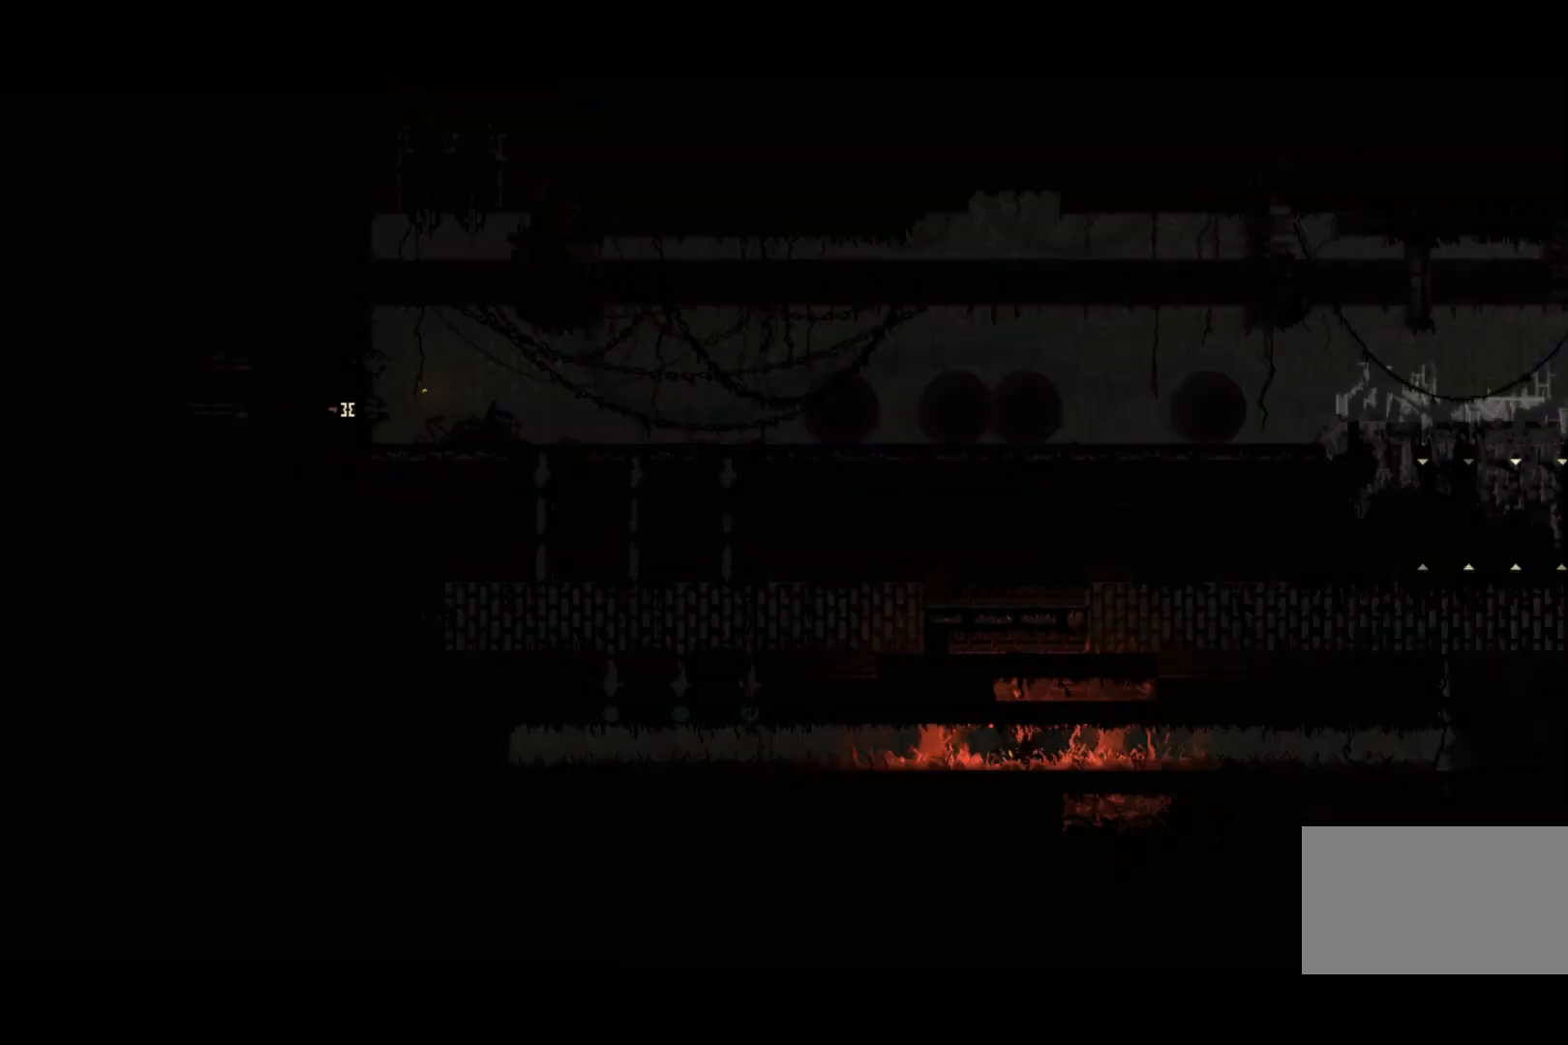
{"keys": ["right", "up"], "events": [[67, "jump", "down"], [300, "jump", "up"], [433, "up", "down"]]}
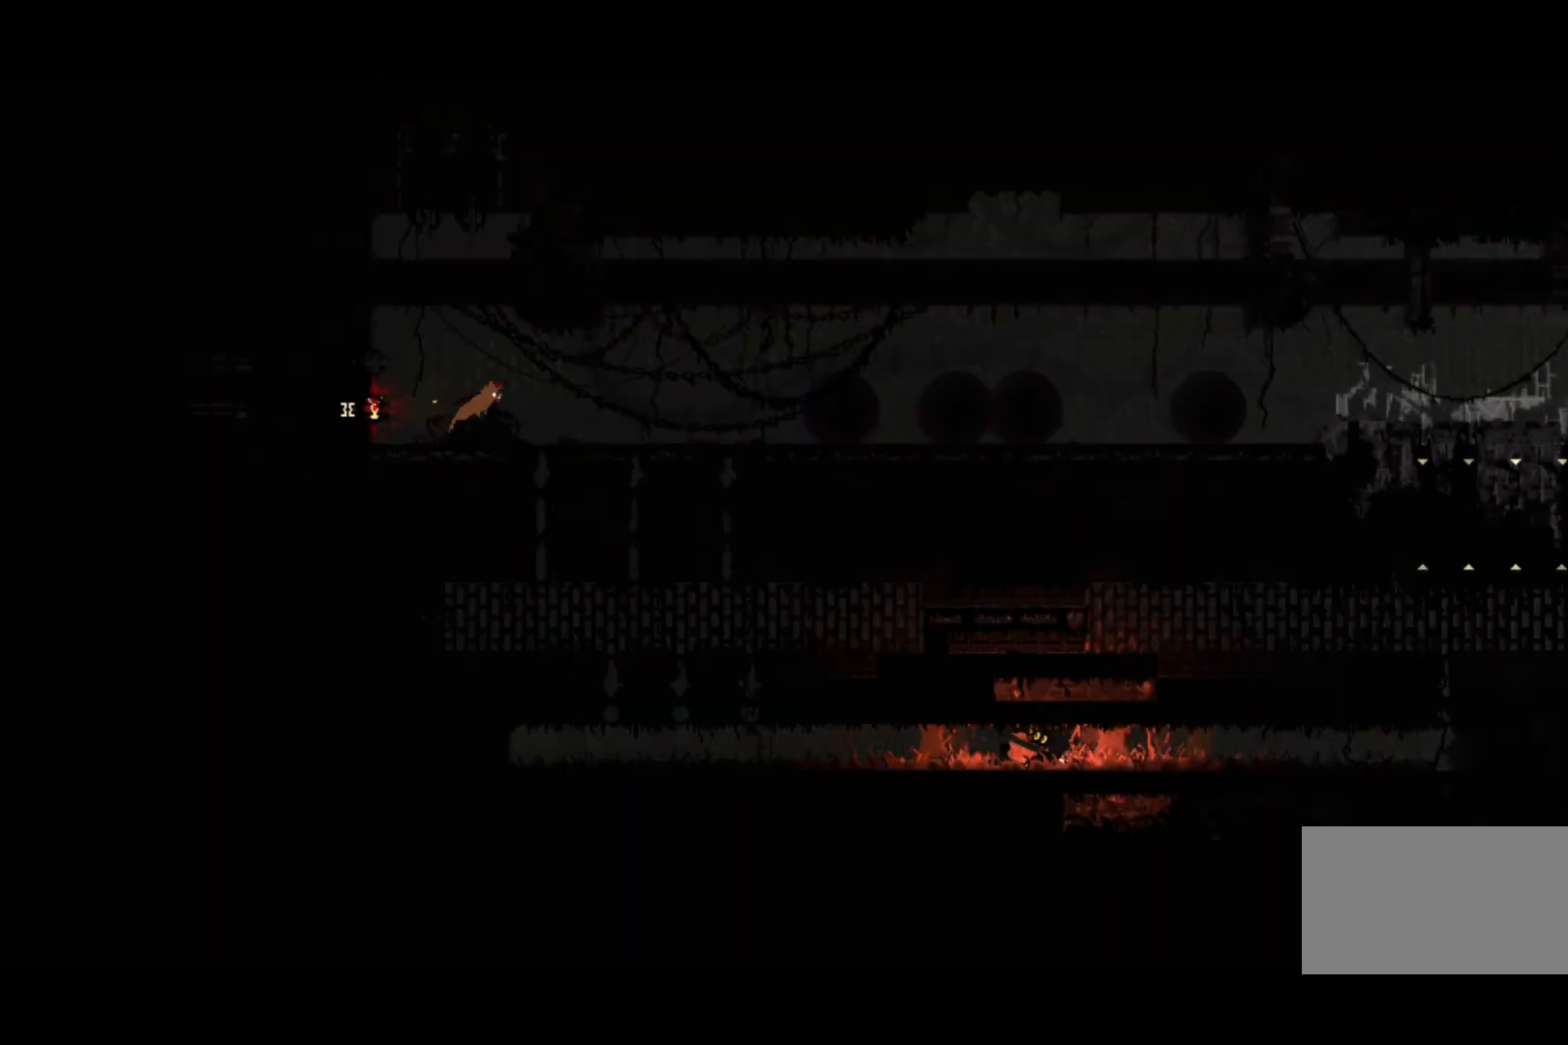
{"keys": ["right"], "events": [[67, "up", "up"]]}
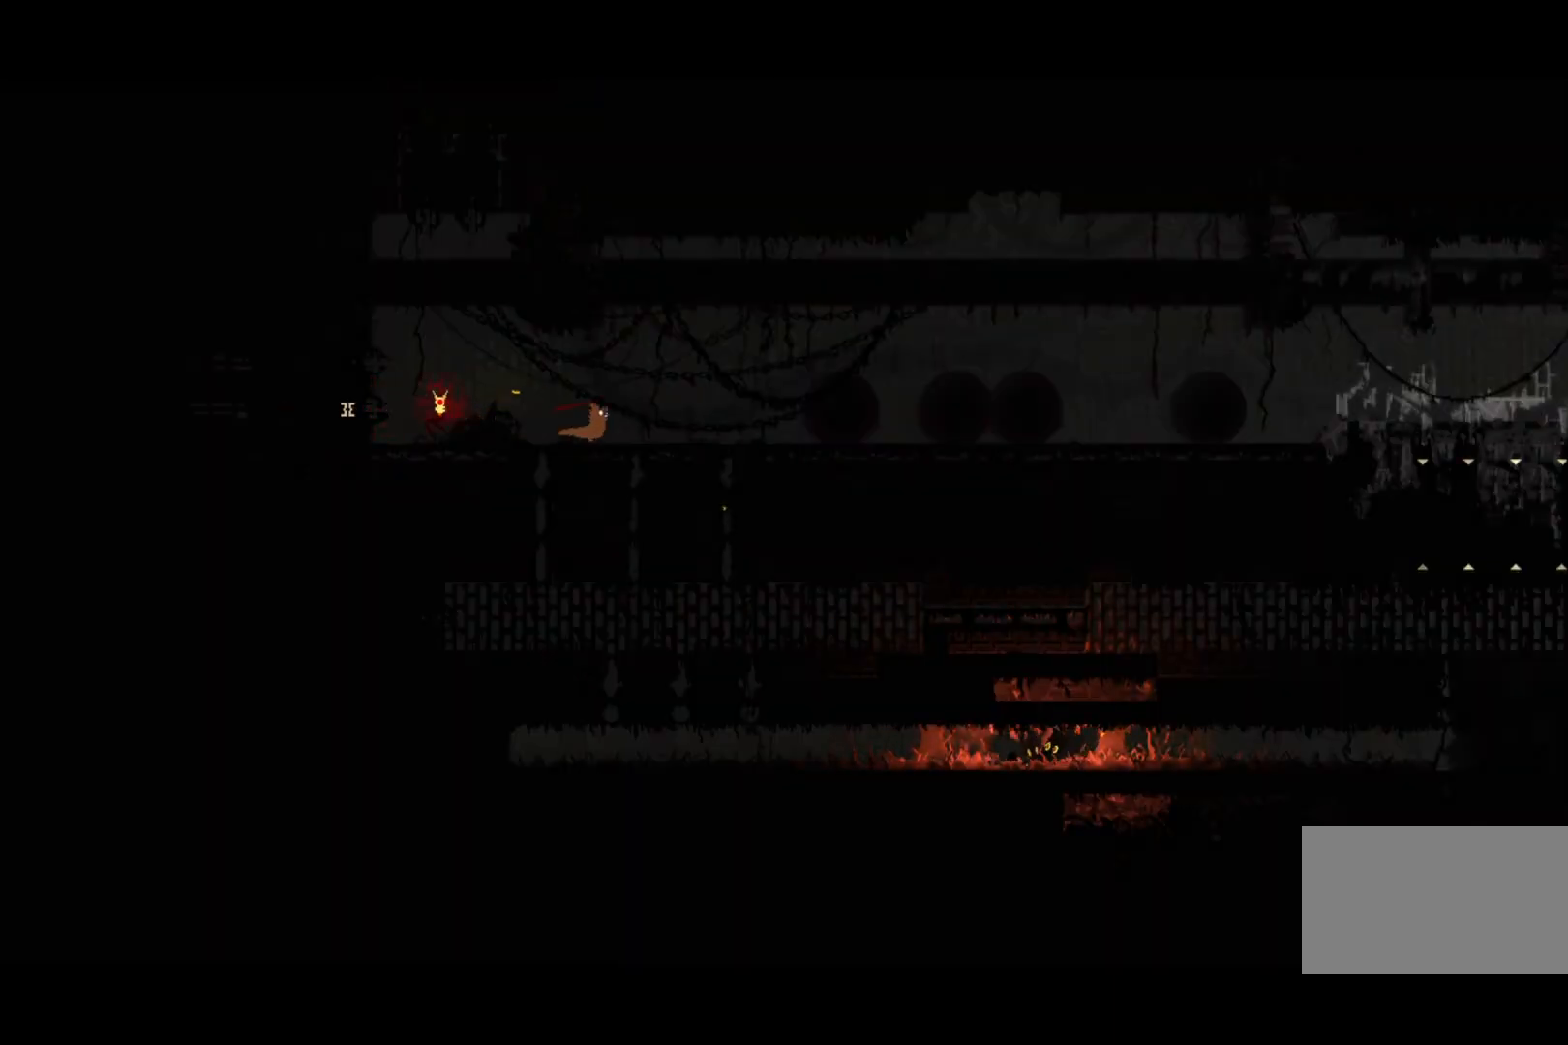
{"keys": ["right"], "events": []}
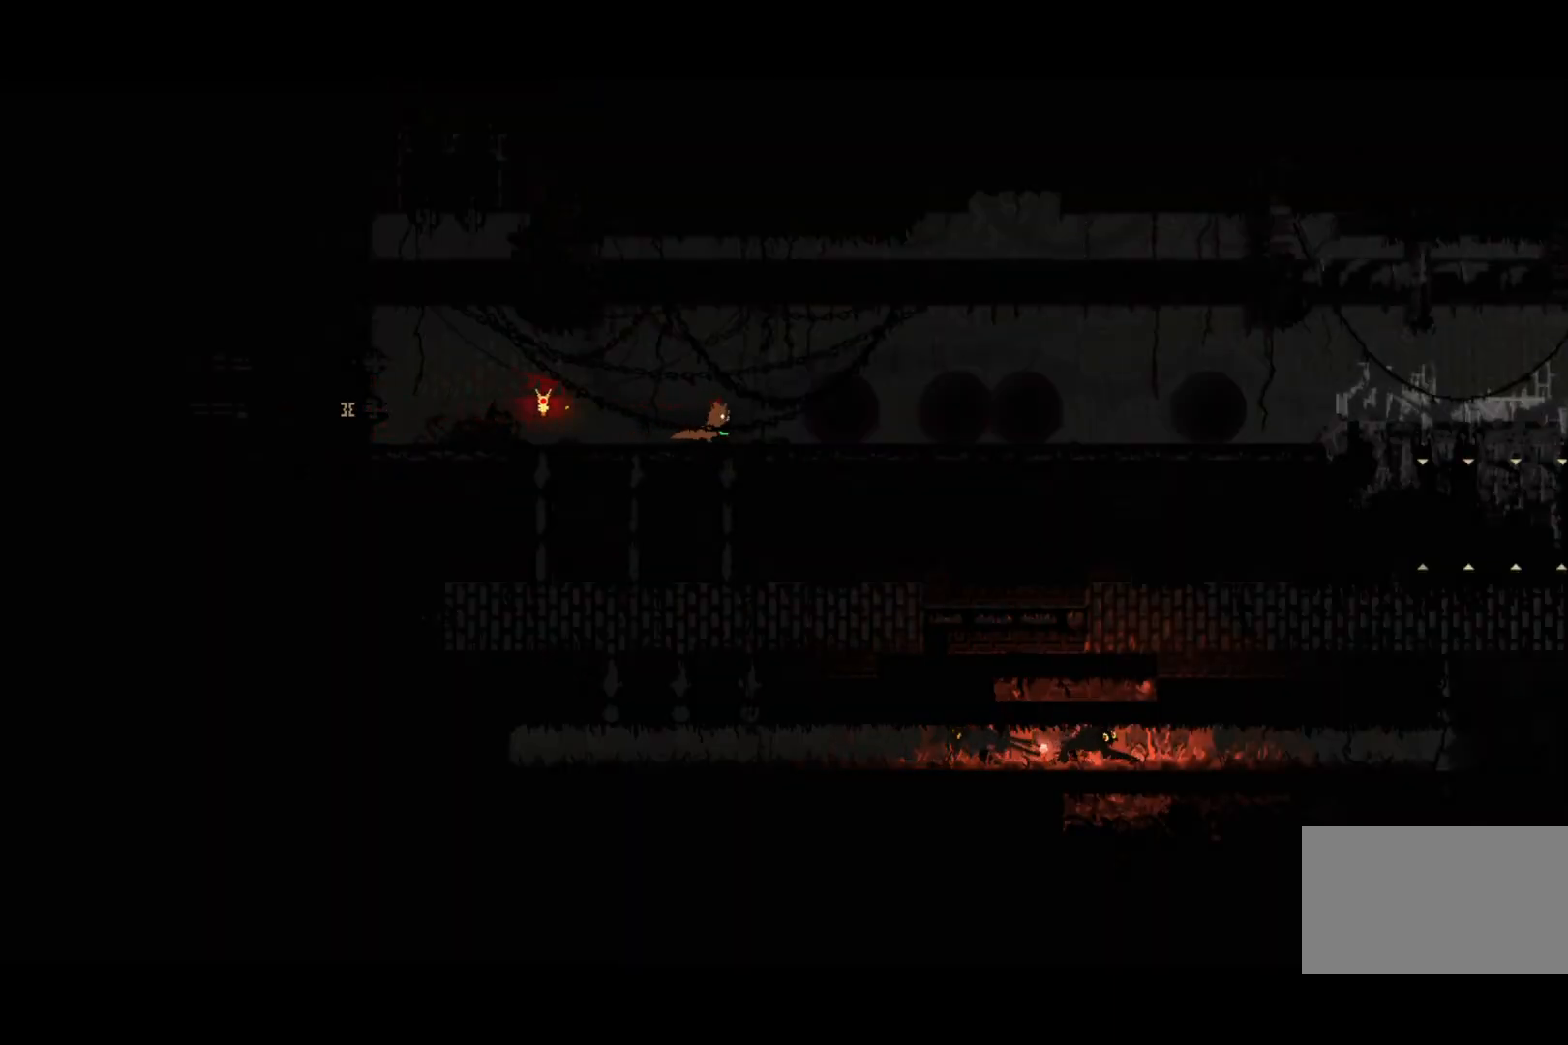
{"keys": ["right"], "events": [[167, "jump", "down"], [367, "jump", "up"]]}
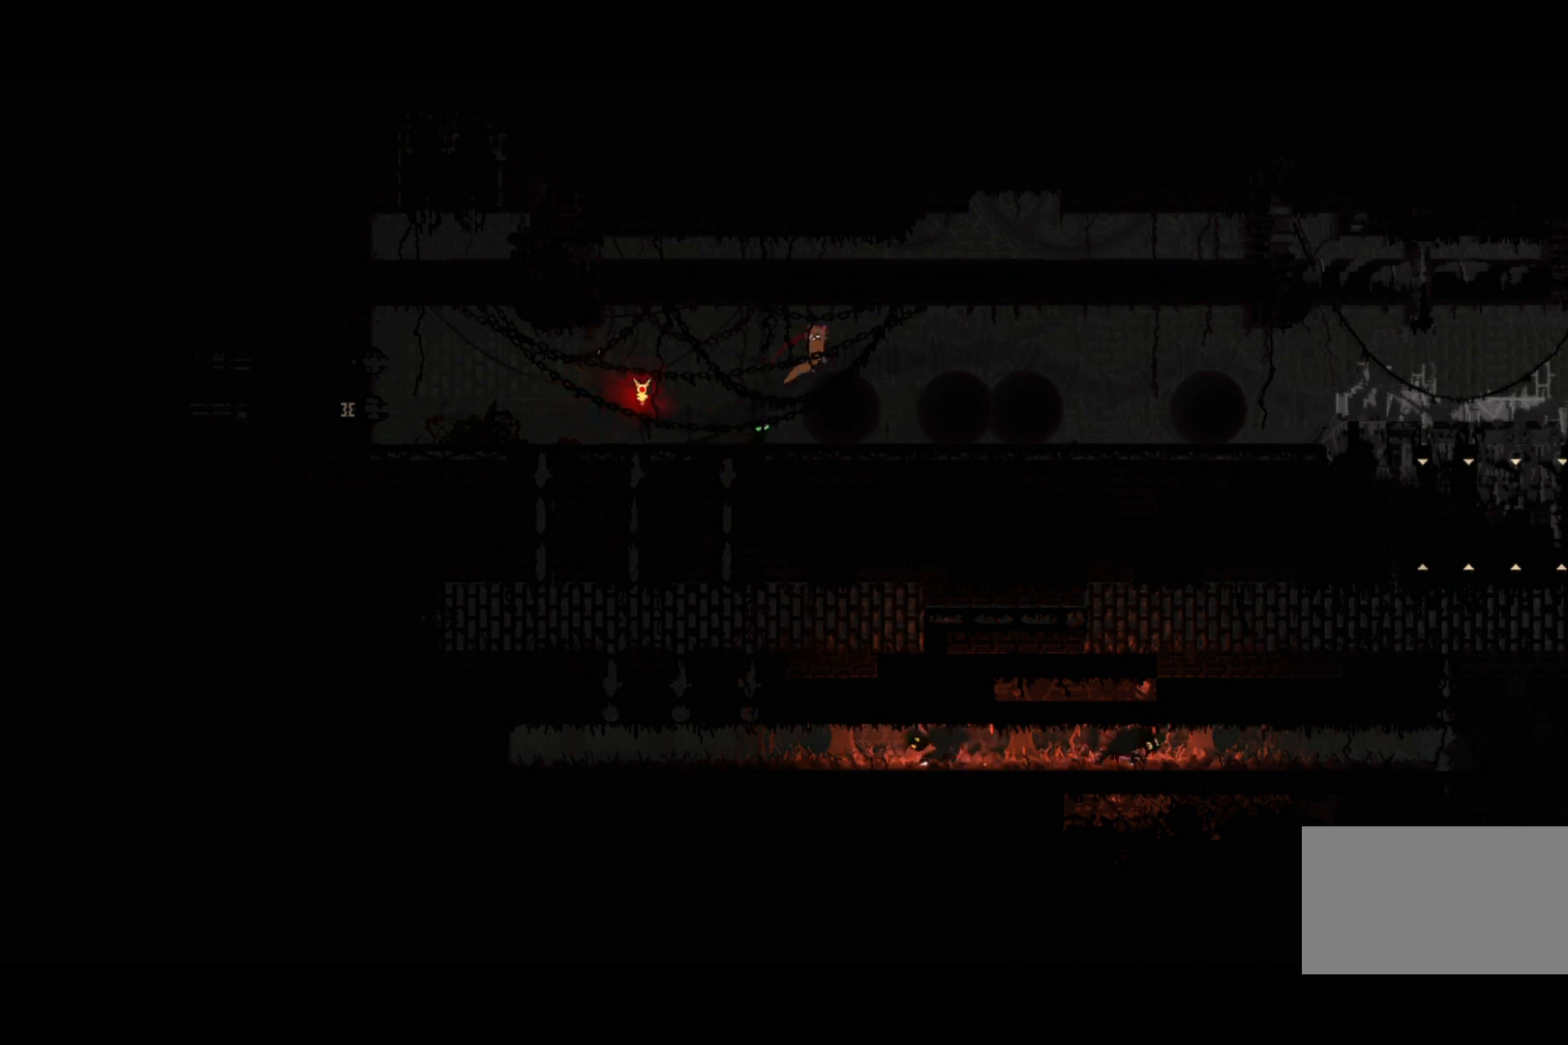
{"keys": ["right"], "events": [[33, "jump", "down"], [233, "jump", "up"]]}
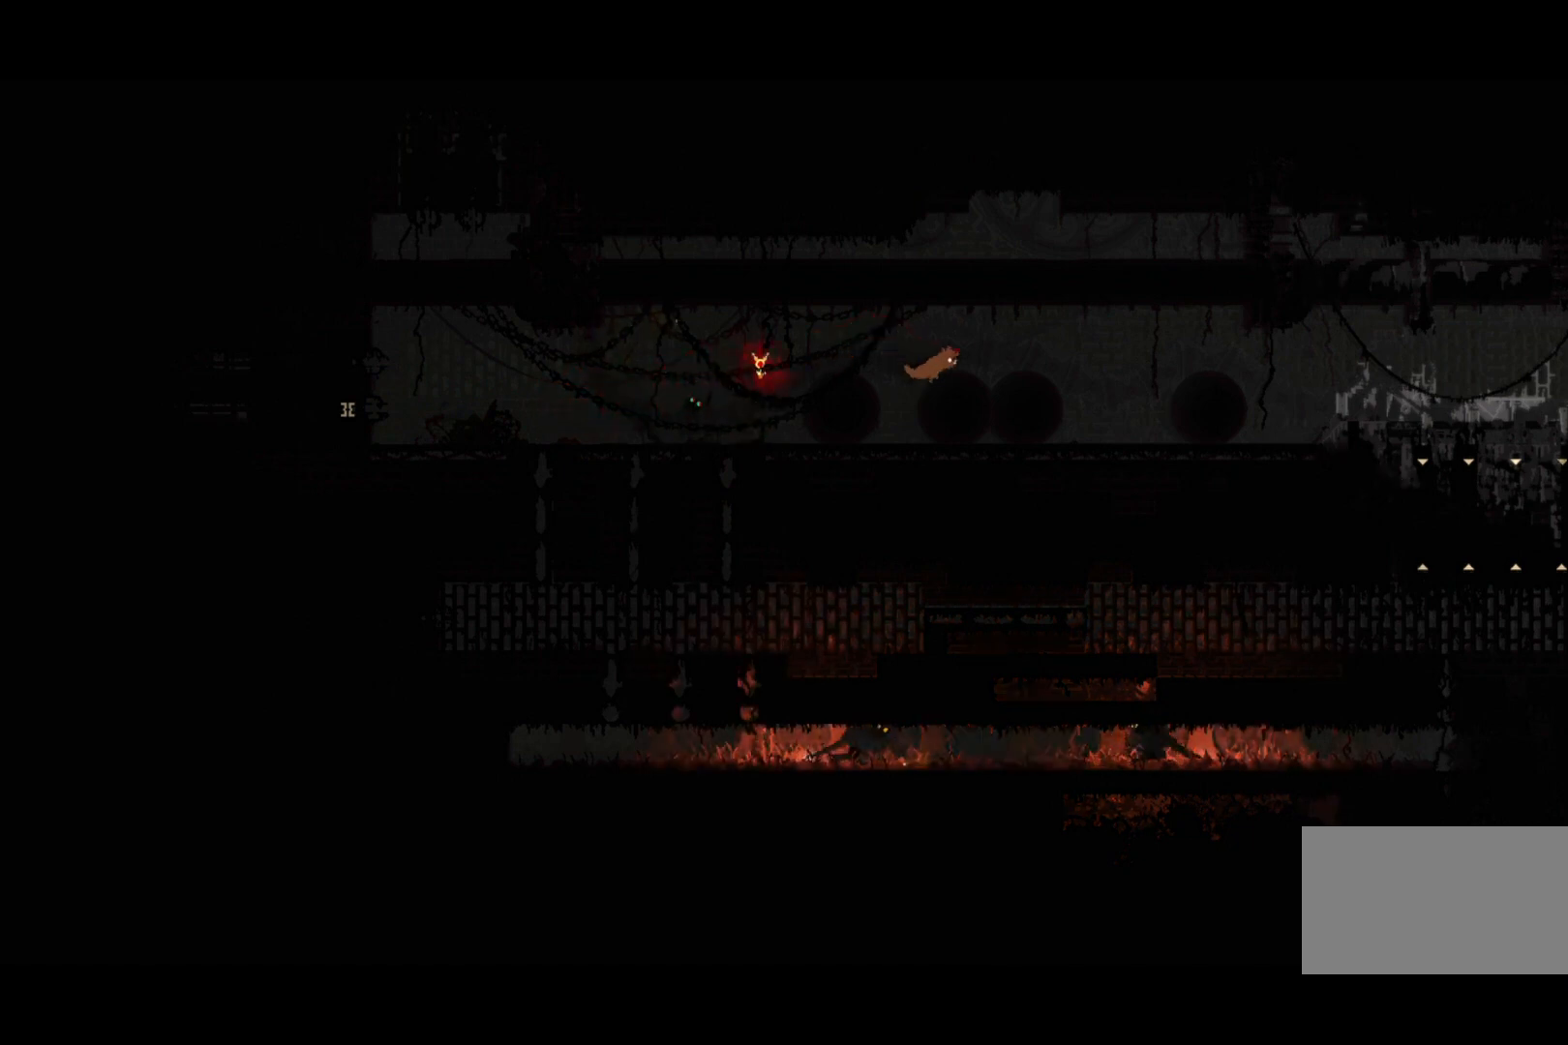
{"keys": ["right"], "events": [[33, "jump", "down"], [200, "jump", "up"]]}
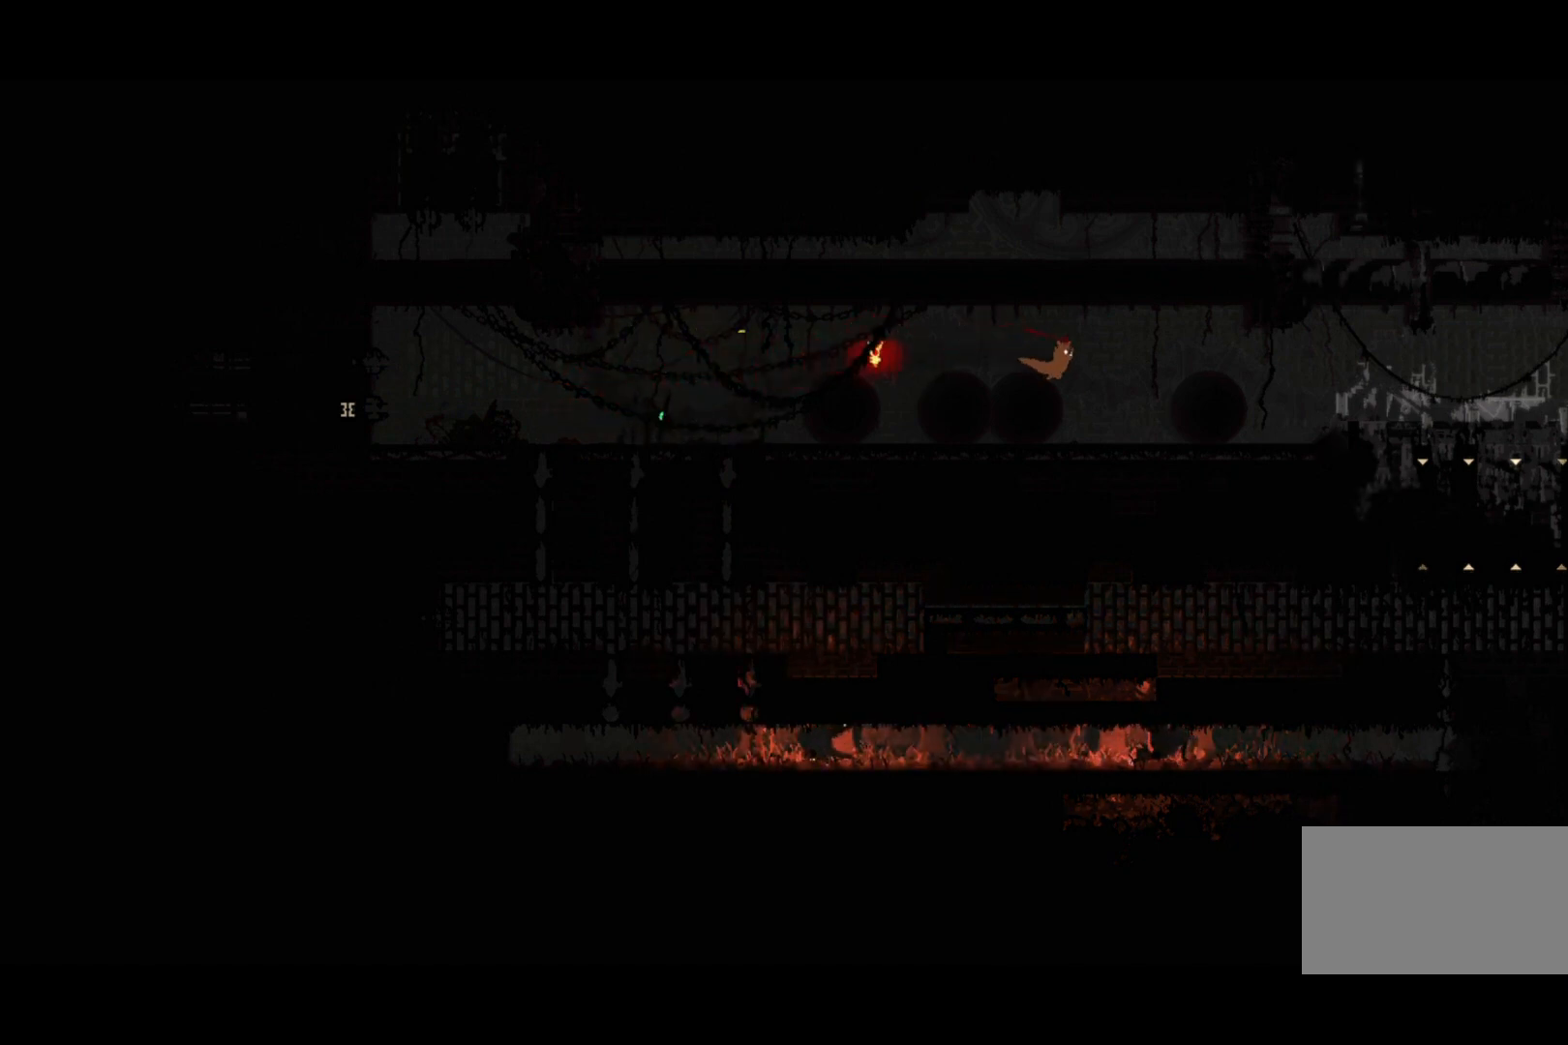
{"keys": ["jump", "right"], "events": [[267, "jump", "down"]]}
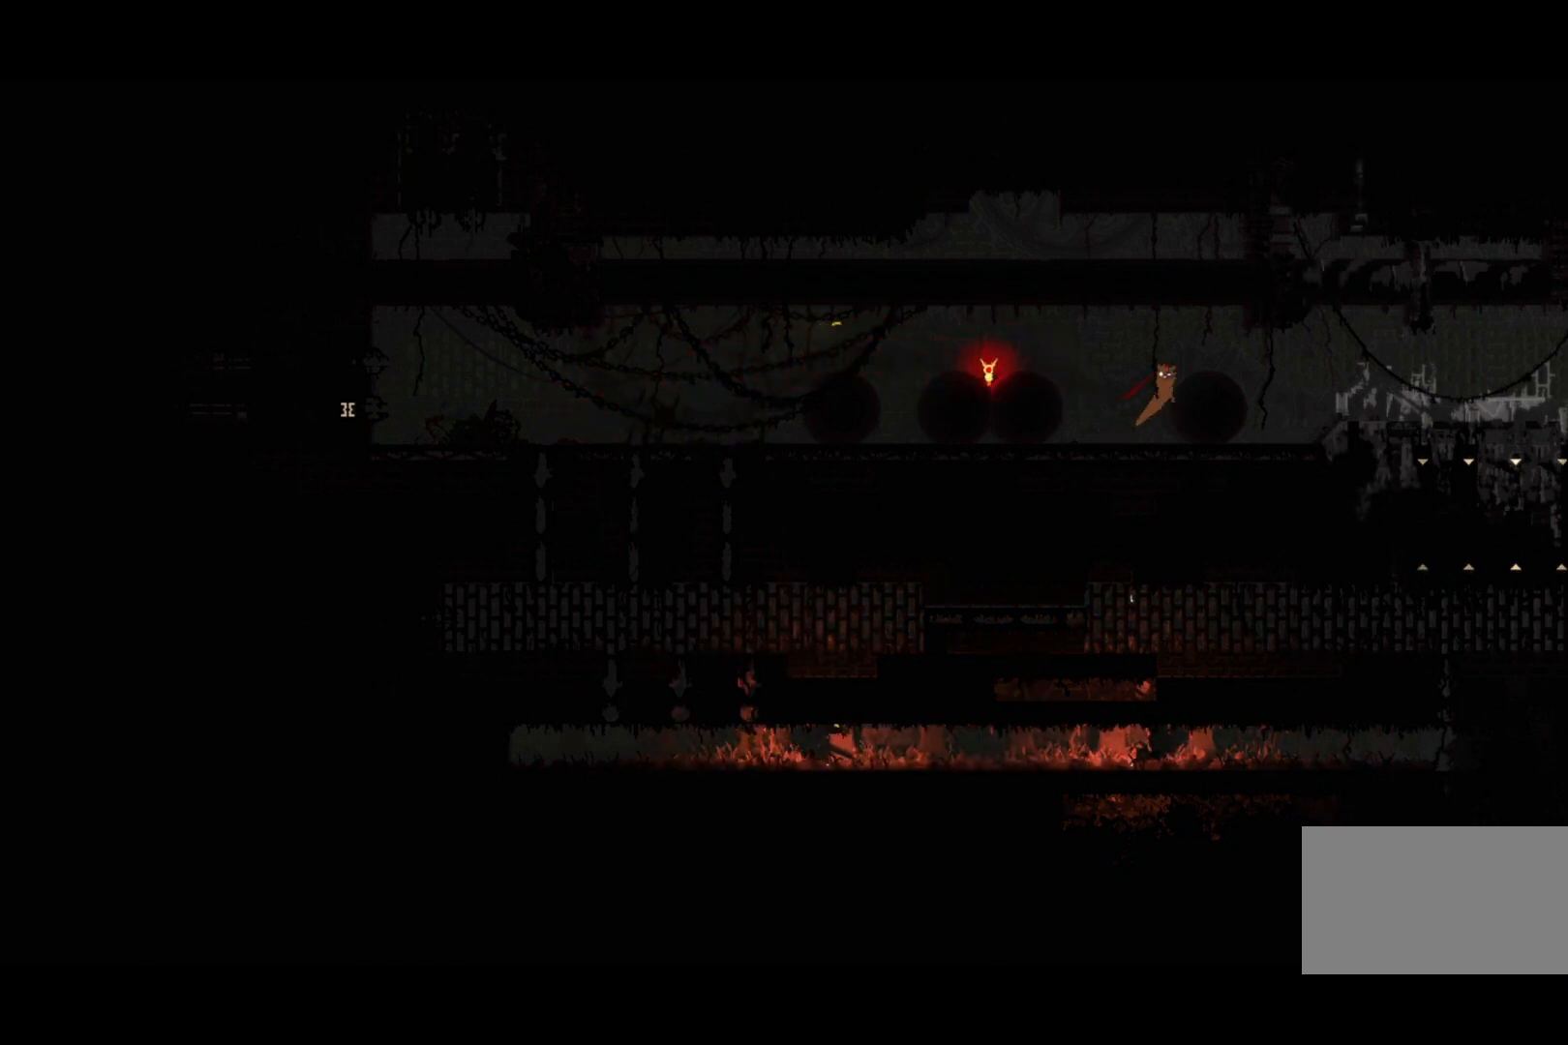
{"keys": ["right"], "events": [[33, "jump", "up"]]}